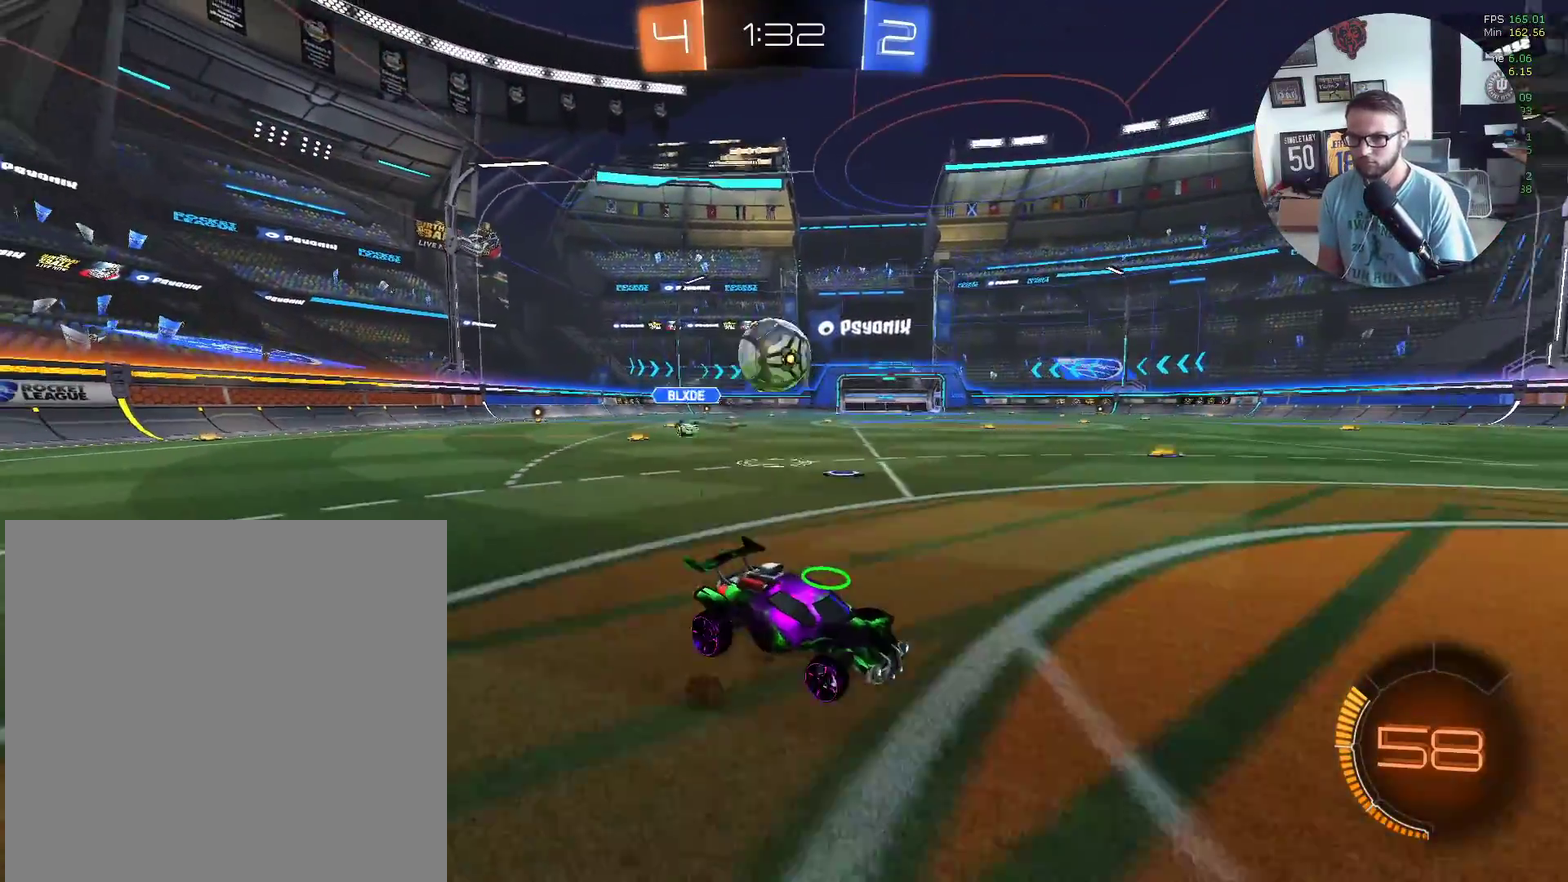
Gameplay with a controller (Xbox layout); each line is a JSON object with the inputs held at the frame after it. "events" lists button and stick changes between this image and that frame as [ms after this image, input, new state], when the widget could be followed in between. Not read: R3 right_stick.
{"buttons": ["R2"], "left_stick": "down", "events": [[66, "A", "down"], [133, "L2", "up"], [166, "left_stick", "center"], [233, "R2", "down"], [333, "A", "up"], [333, "left_stick", "down"]]}
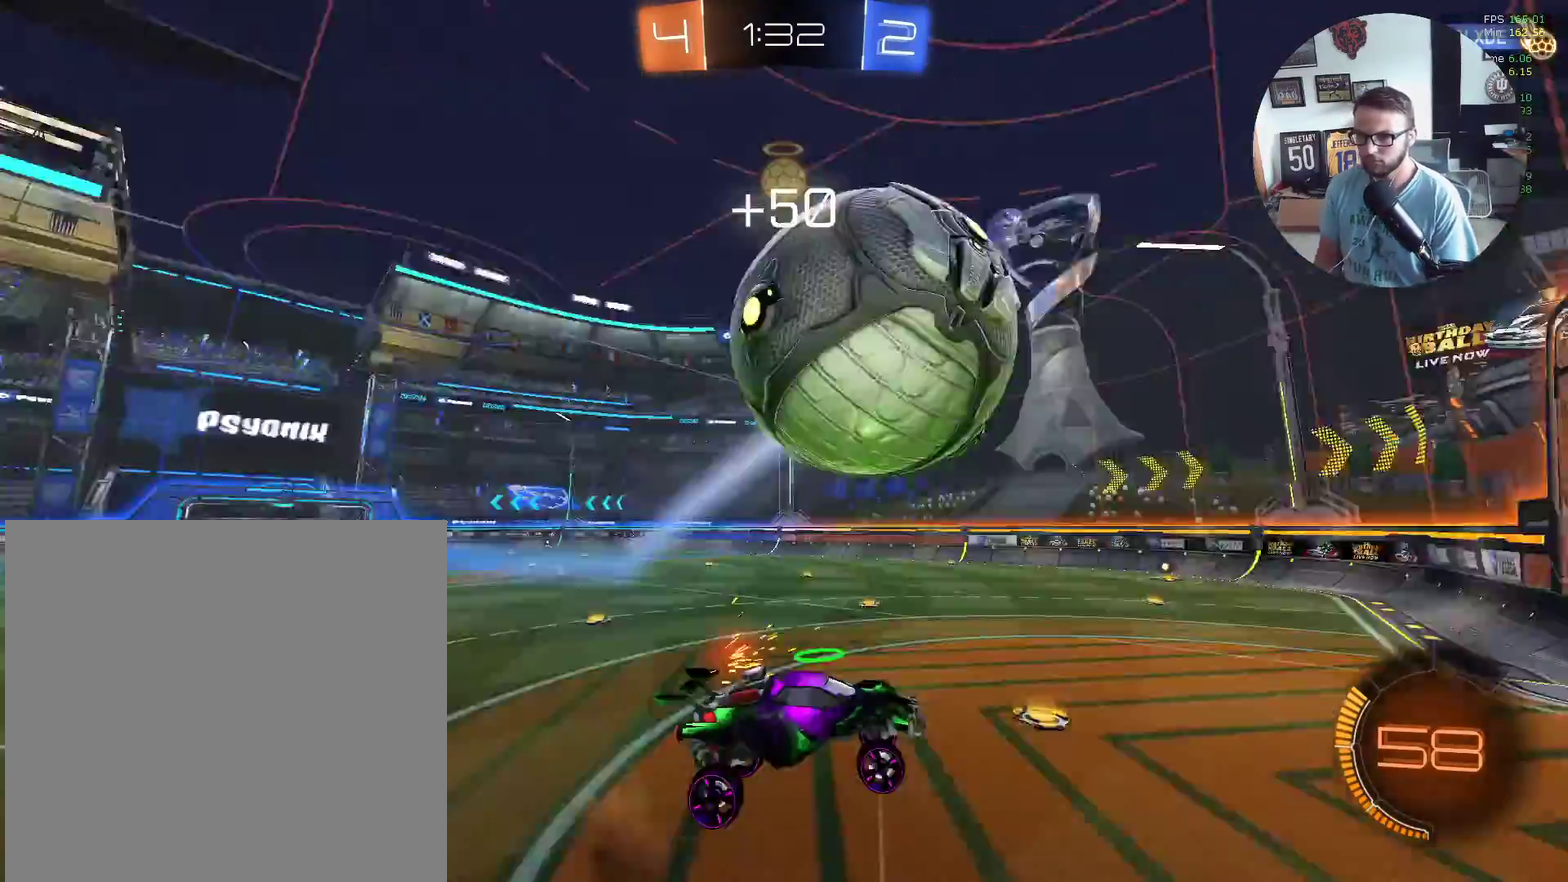
{"buttons": ["L1", "R2"], "left_stick": "down-left", "events": [[234, "L1", "down"], [267, "Y", "down"], [300, "left_stick", "down-left"], [401, "Y", "up"]]}
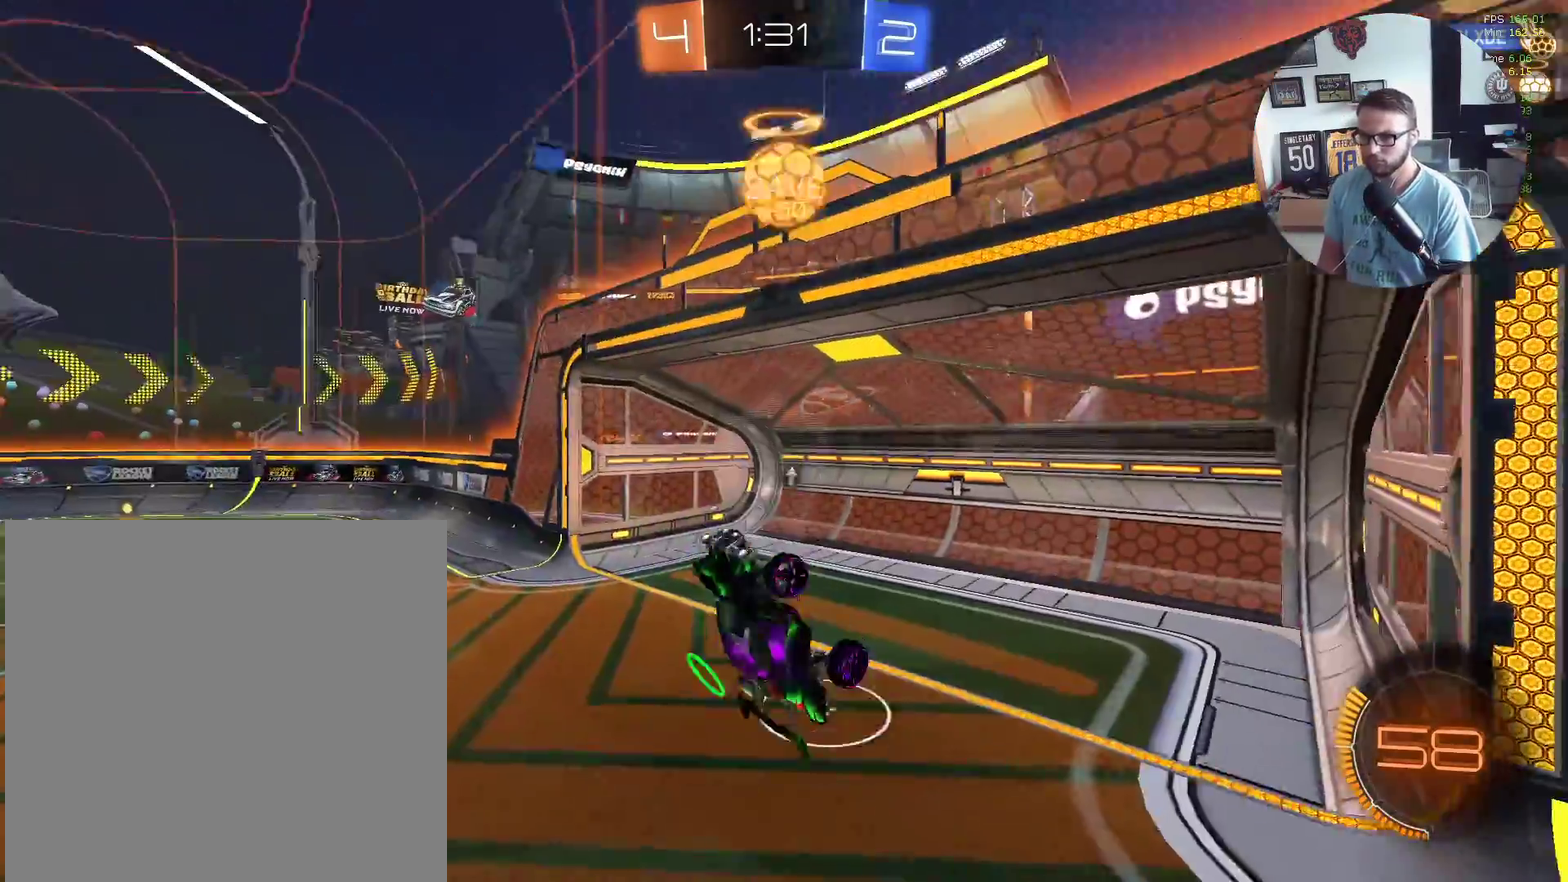
{"buttons": ["L1", "R2"], "left_stick": "up", "events": [[200, "Y", "down"], [333, "Y", "up"], [433, "left_stick", "up-left"], [500, "left_stick", "up"]]}
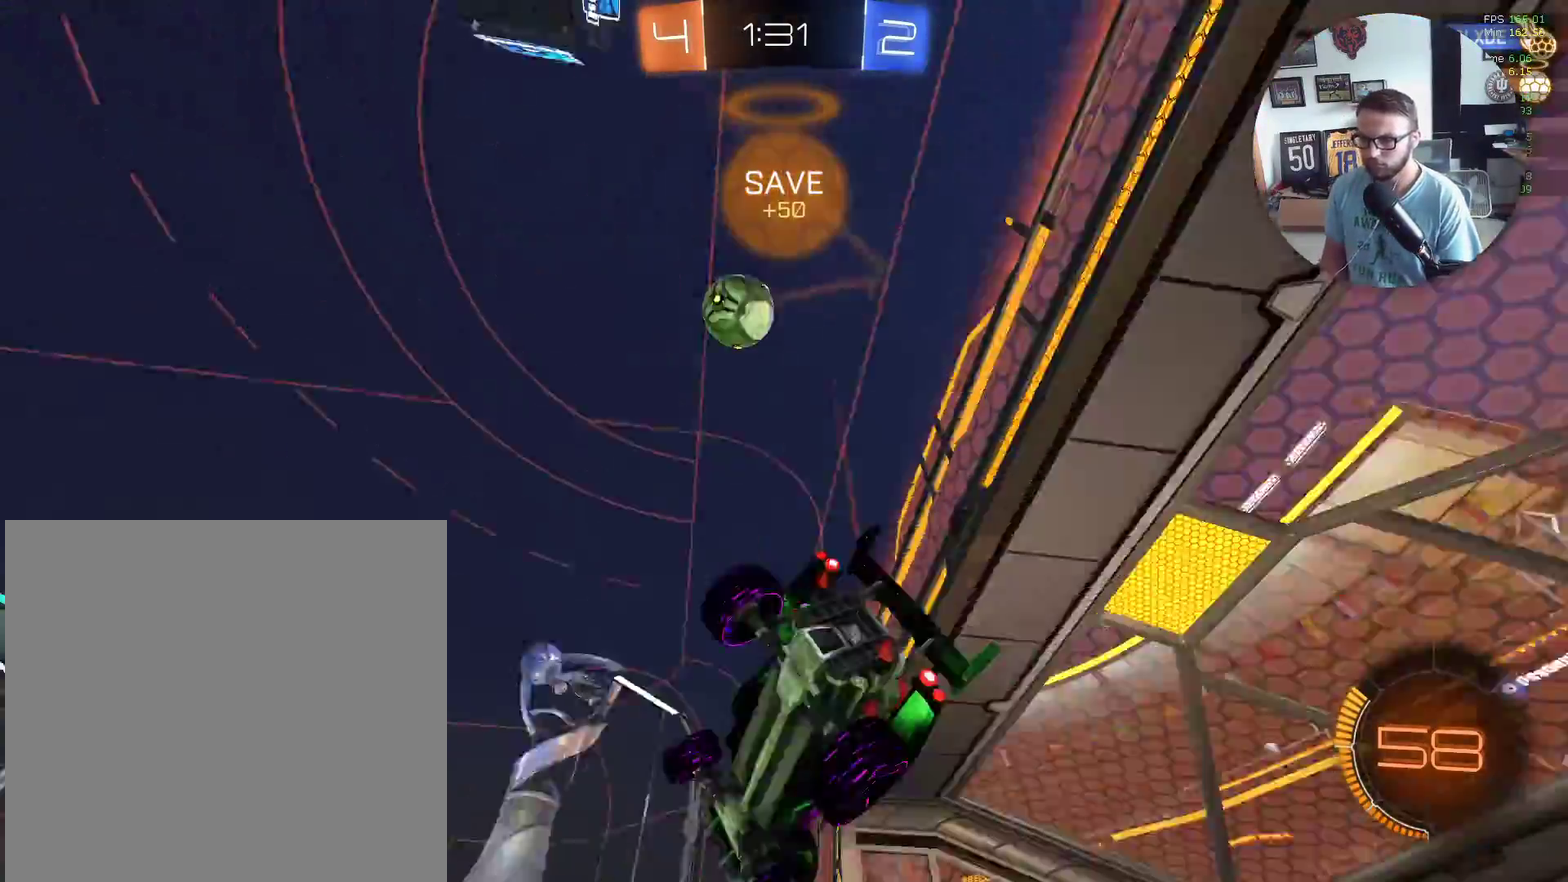
{"buttons": ["R2"], "left_stick": "center", "events": [[67, "L1", "up"], [67, "left_stick", "center"], [234, "left_stick", "right"], [367, "Y", "down"], [501, "Y", "up"], [501, "left_stick", "center"]]}
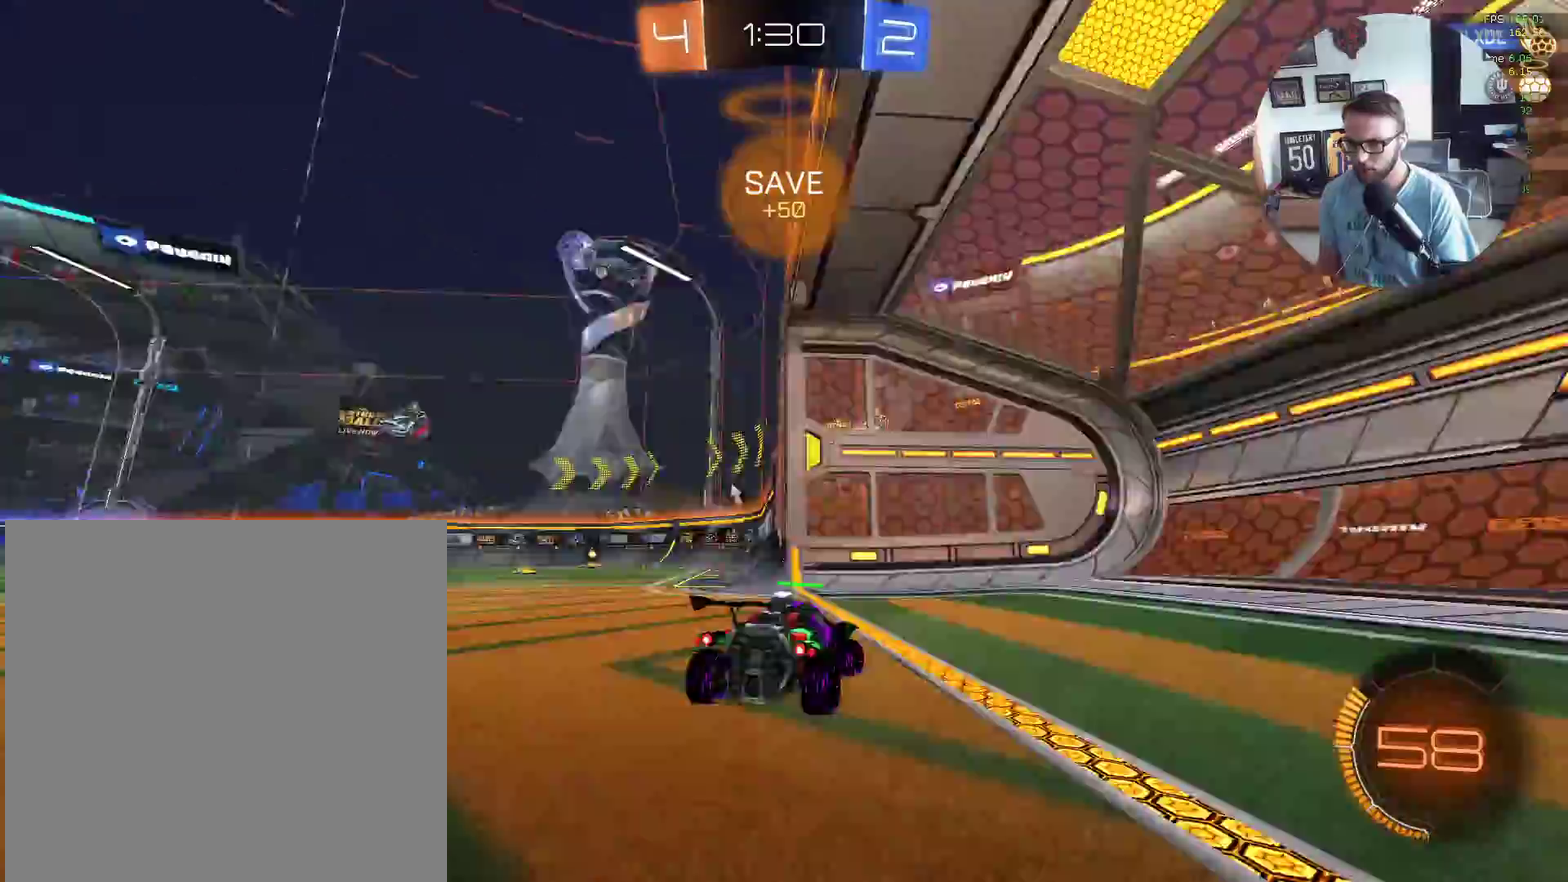
{"buttons": ["R2"], "left_stick": "down-left", "events": [[200, "left_stick", "left"], [233, "L1", "down"], [400, "L1", "up"], [500, "left_stick", "down-left"]]}
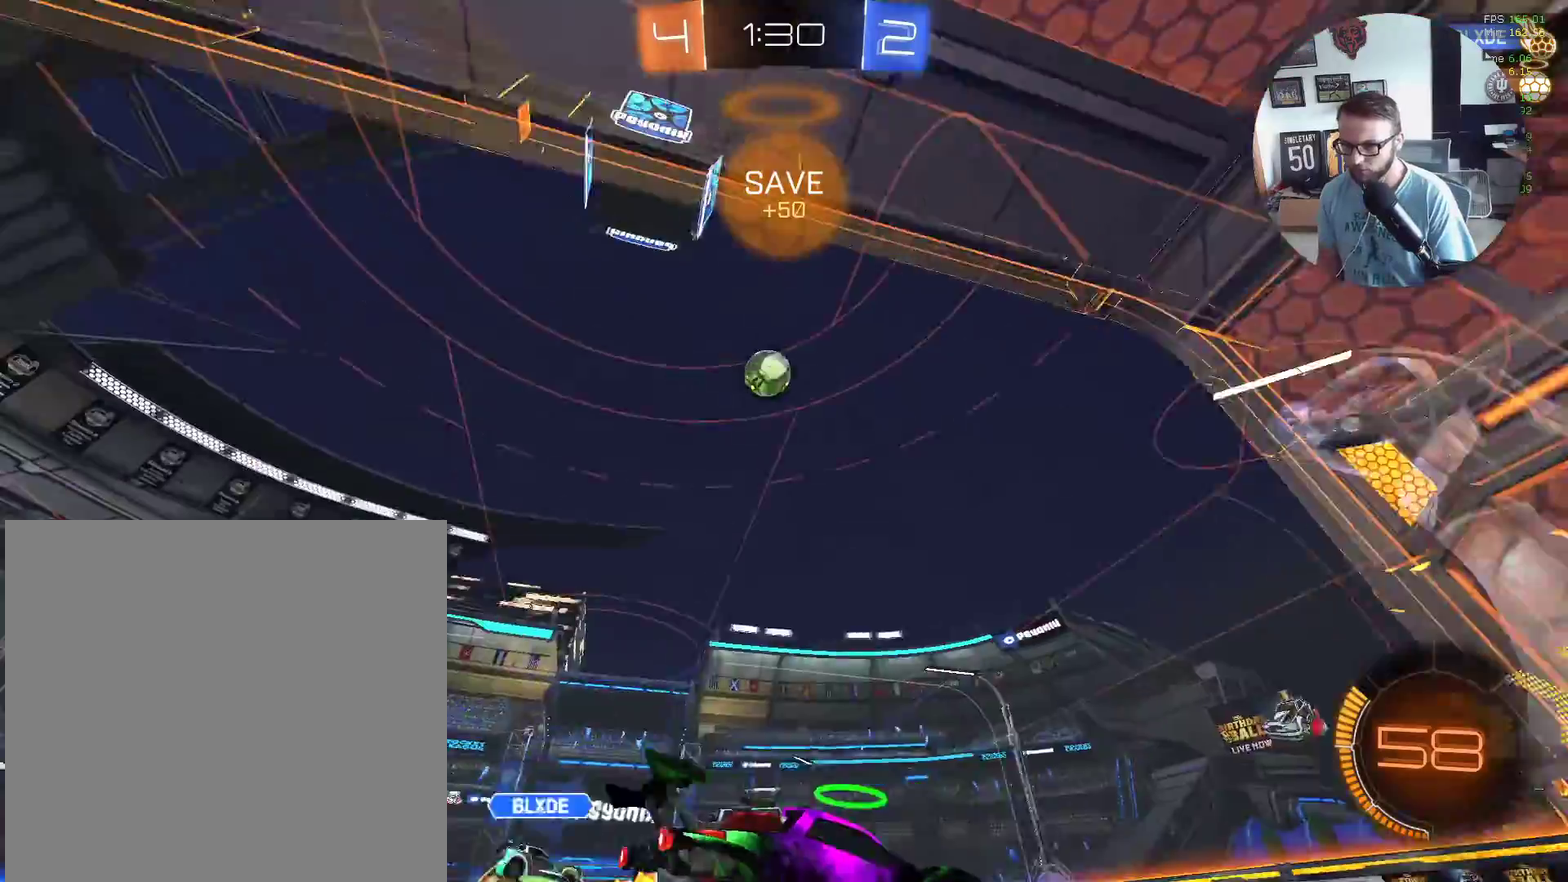
{"buttons": ["X", "R2"], "left_stick": "center", "events": [[234, "left_stick", "center"], [401, "X", "down"]]}
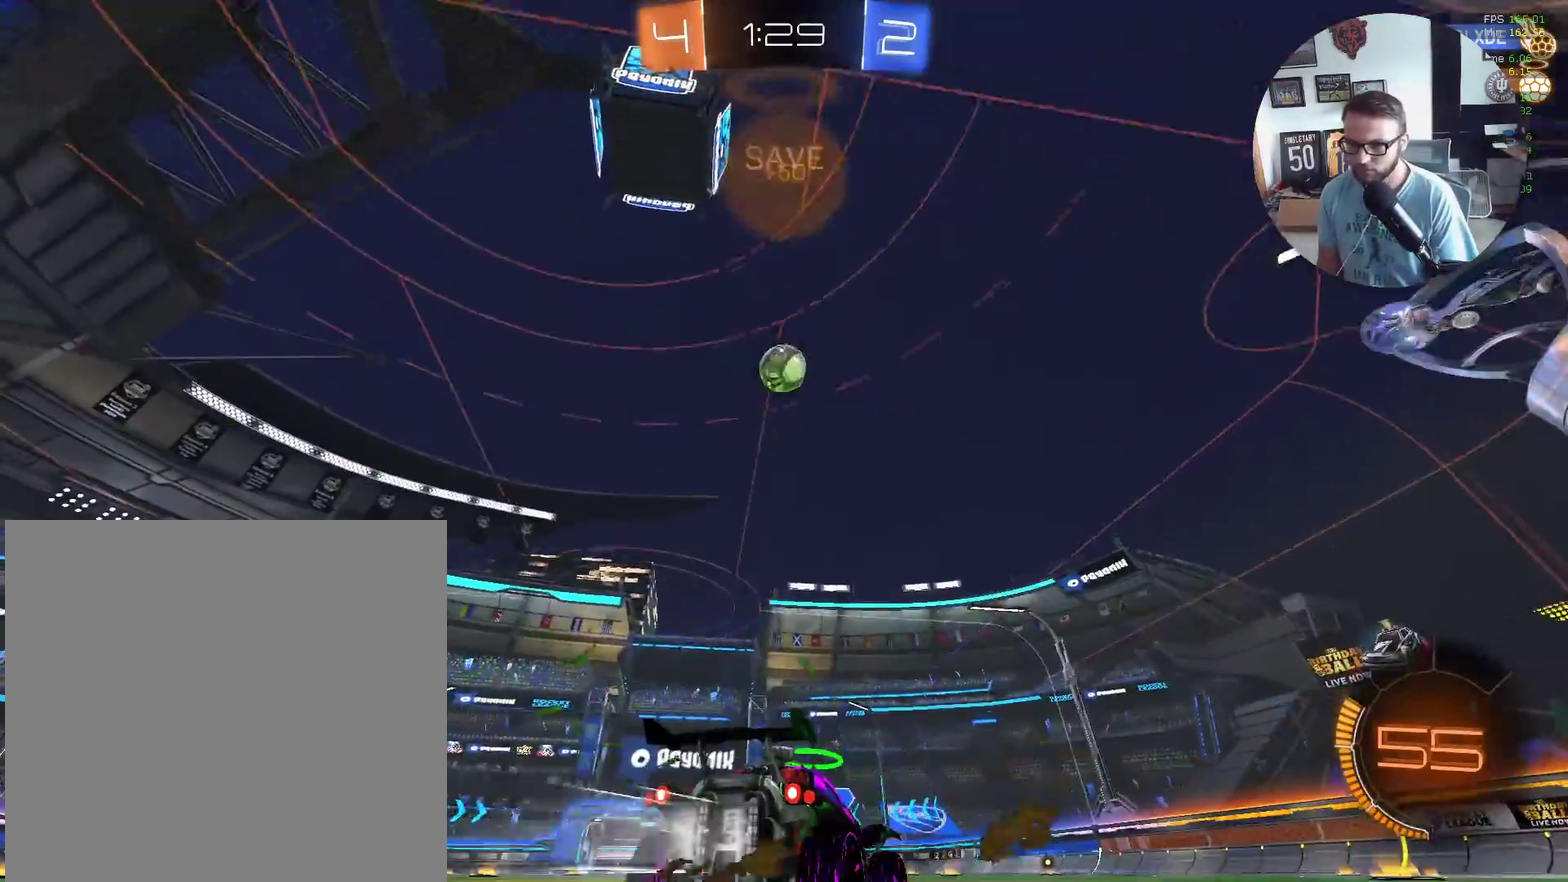
{"buttons": ["A", "X", "R2"], "left_stick": "down-left", "events": [[100, "X", "up"], [367, "left_stick", "down-left"], [433, "X", "down"], [467, "A", "down"]]}
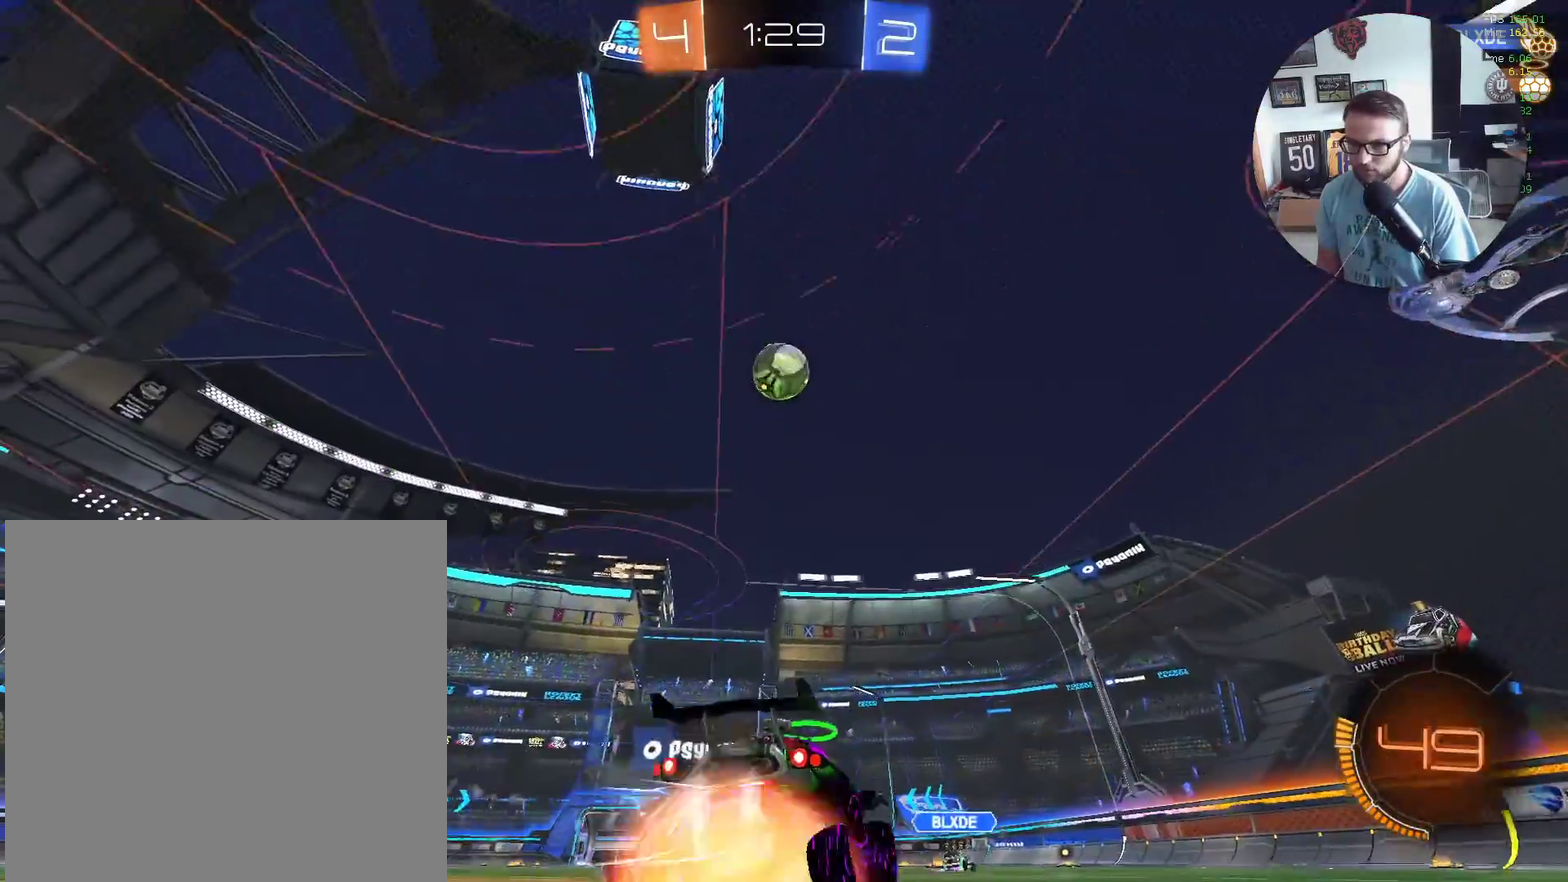
{"buttons": ["X", "R2"], "left_stick": "center", "events": [[67, "L1", "down"], [100, "left_stick", "down"], [134, "A", "up"], [167, "left_stick", "down-right"], [234, "left_stick", "right"], [367, "L1", "up"], [367, "left_stick", "center"]]}
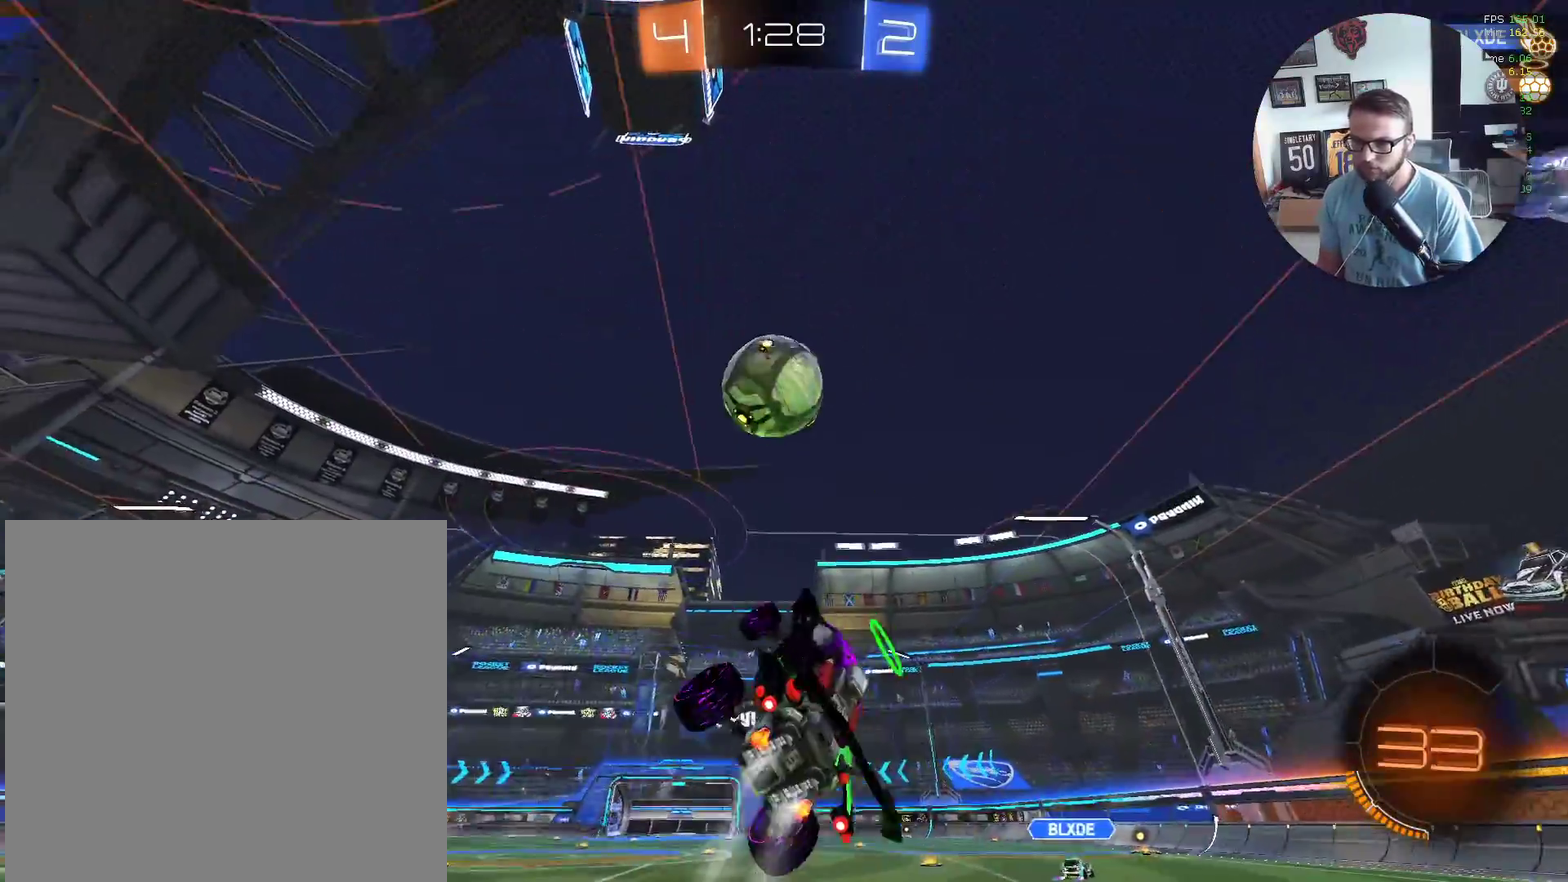
{"buttons": ["L1", "R2"], "left_stick": "up-left", "events": [[100, "left_stick", "up-left"], [166, "A", "down"], [367, "A", "up"], [400, "L1", "down"], [433, "X", "up"]]}
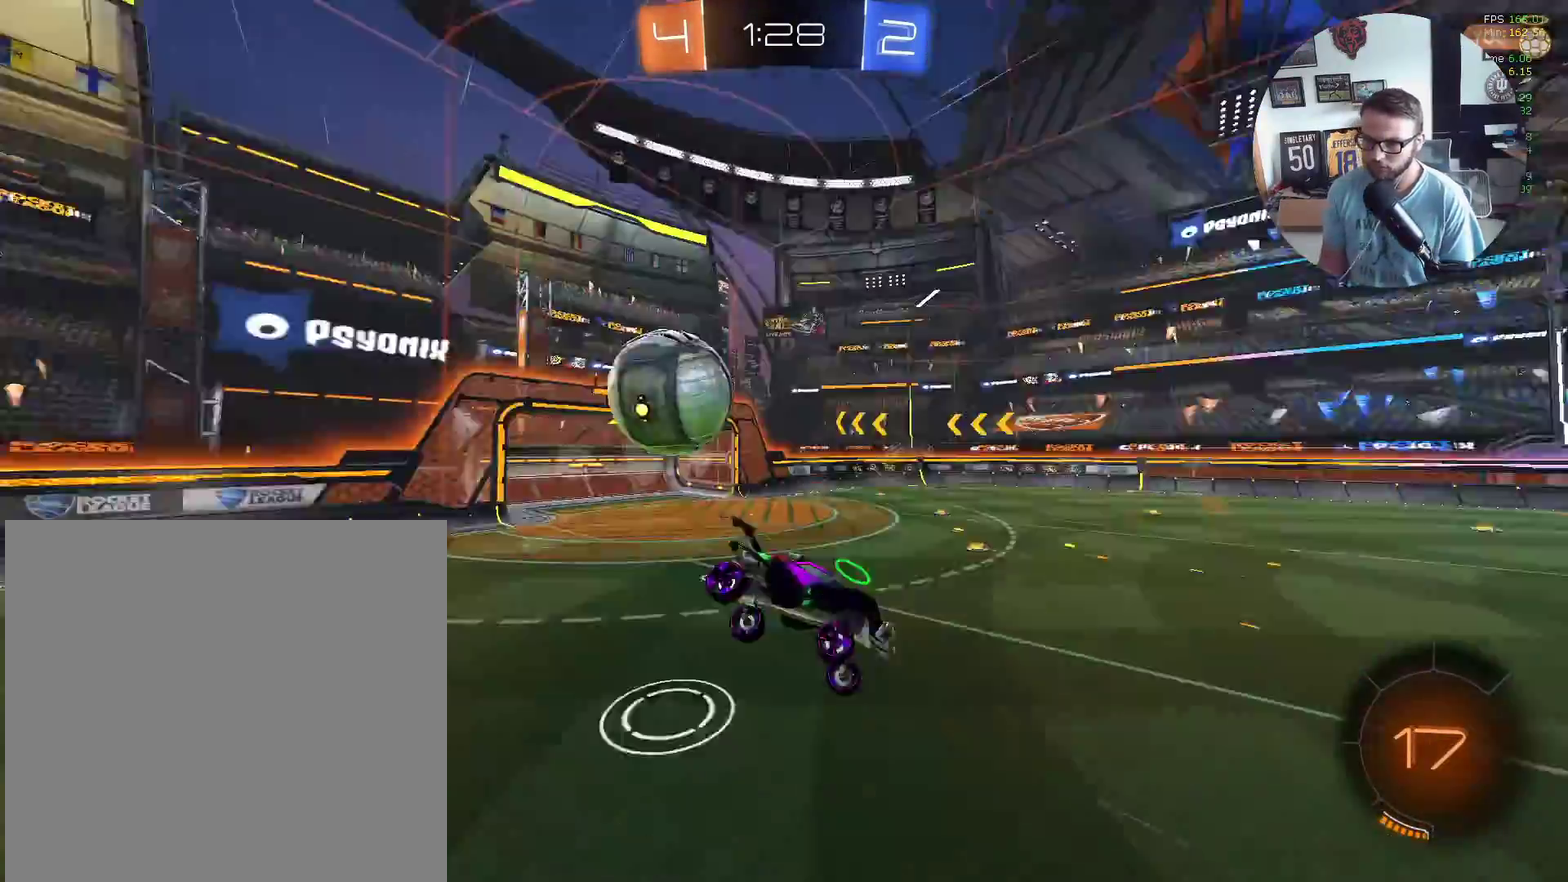
{"buttons": ["L1", "R2"], "left_stick": "up-left", "events": [[100, "Y", "down"], [234, "Y", "up"]]}
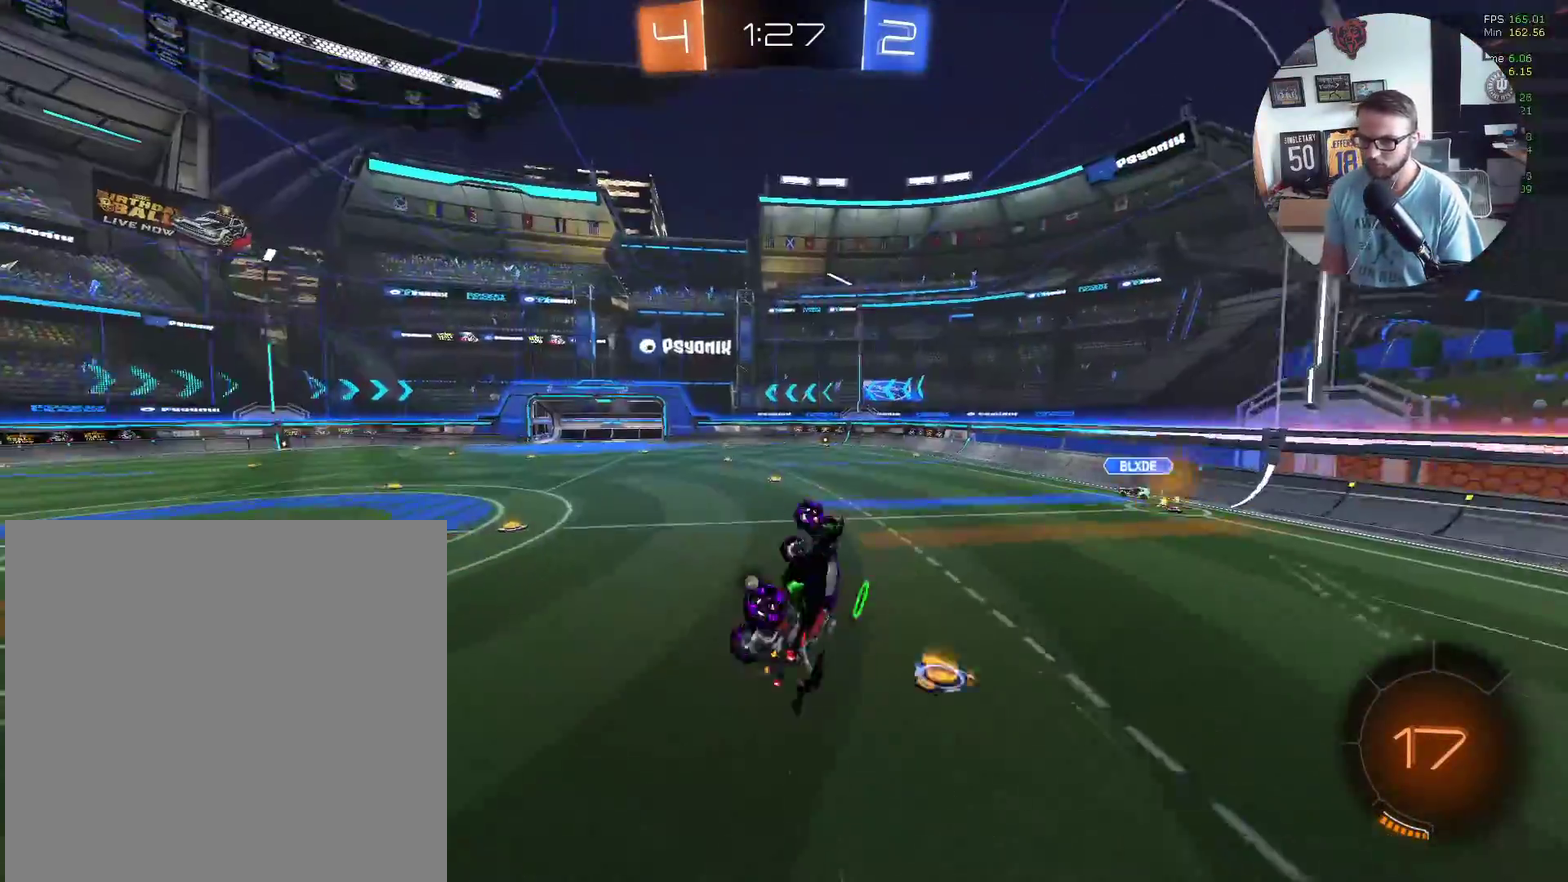
{"buttons": ["R2"], "left_stick": "right", "events": [[133, "L1", "up"], [233, "left_stick", "center"], [500, "left_stick", "right"]]}
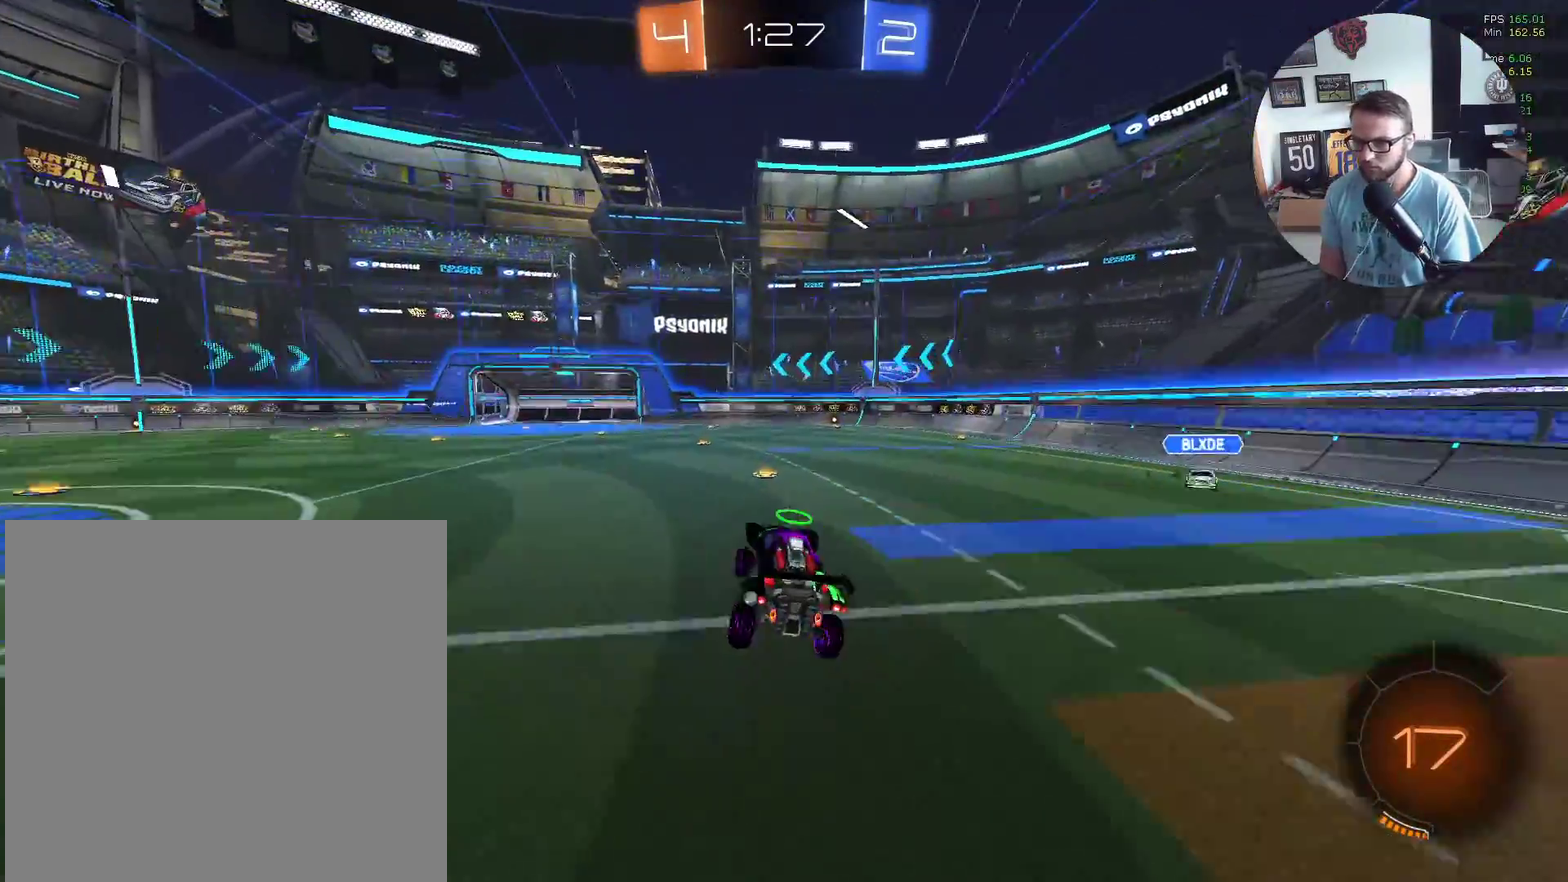
{"buttons": ["X", "Y", "L1", "R2"], "left_stick": "left", "events": [[167, "left_stick", "left"], [334, "X", "down"], [401, "Y", "down"], [434, "L1", "down"]]}
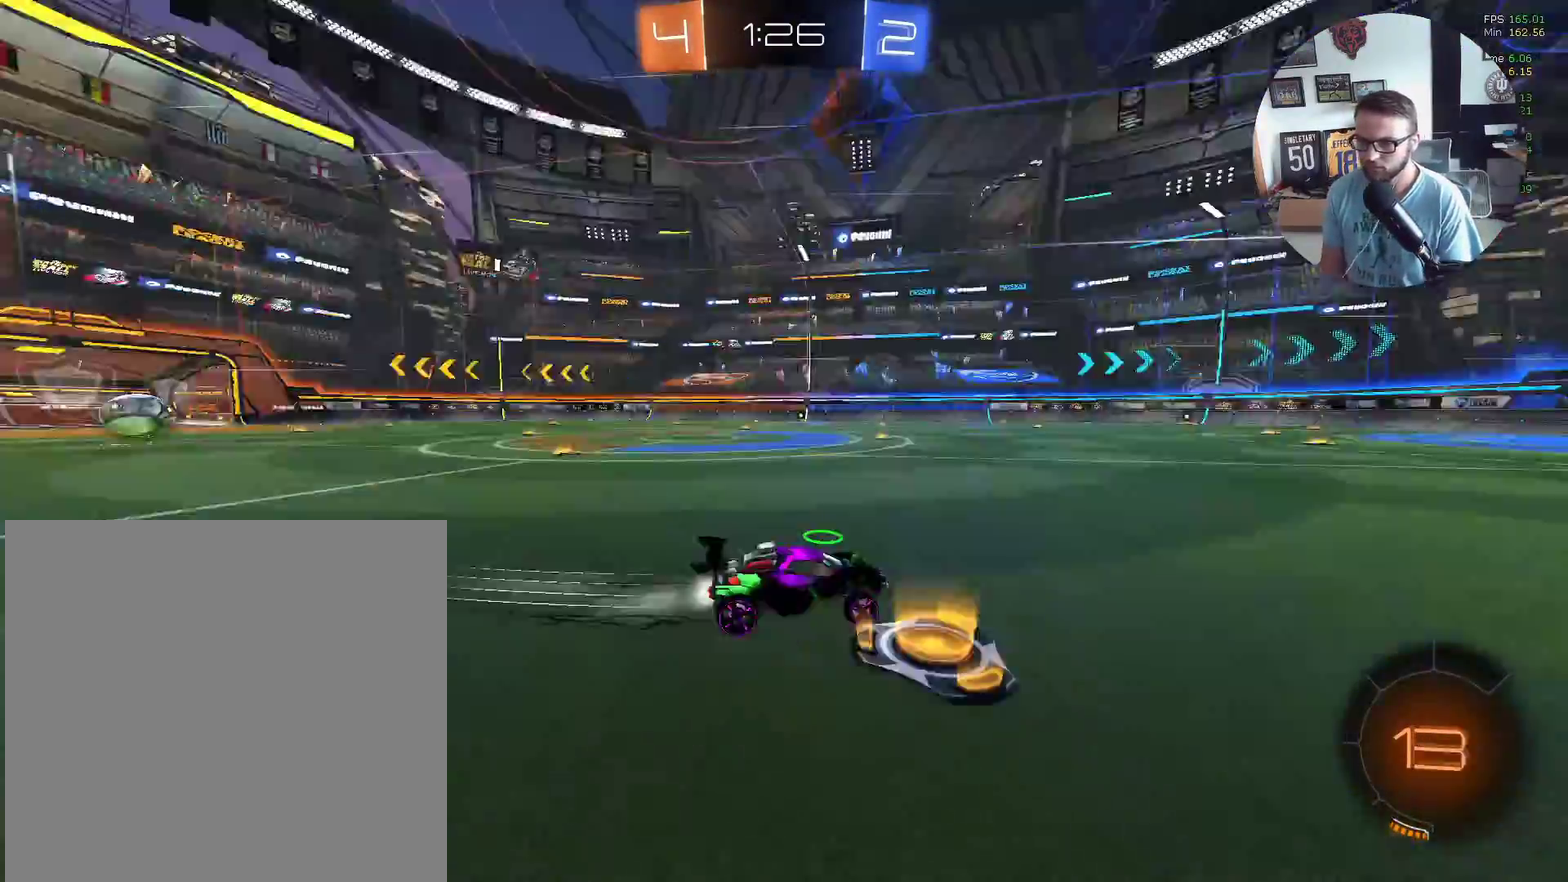
{"buttons": ["X", "R2"], "left_stick": "left", "events": [[33, "Y", "up"], [66, "L1", "up"]]}
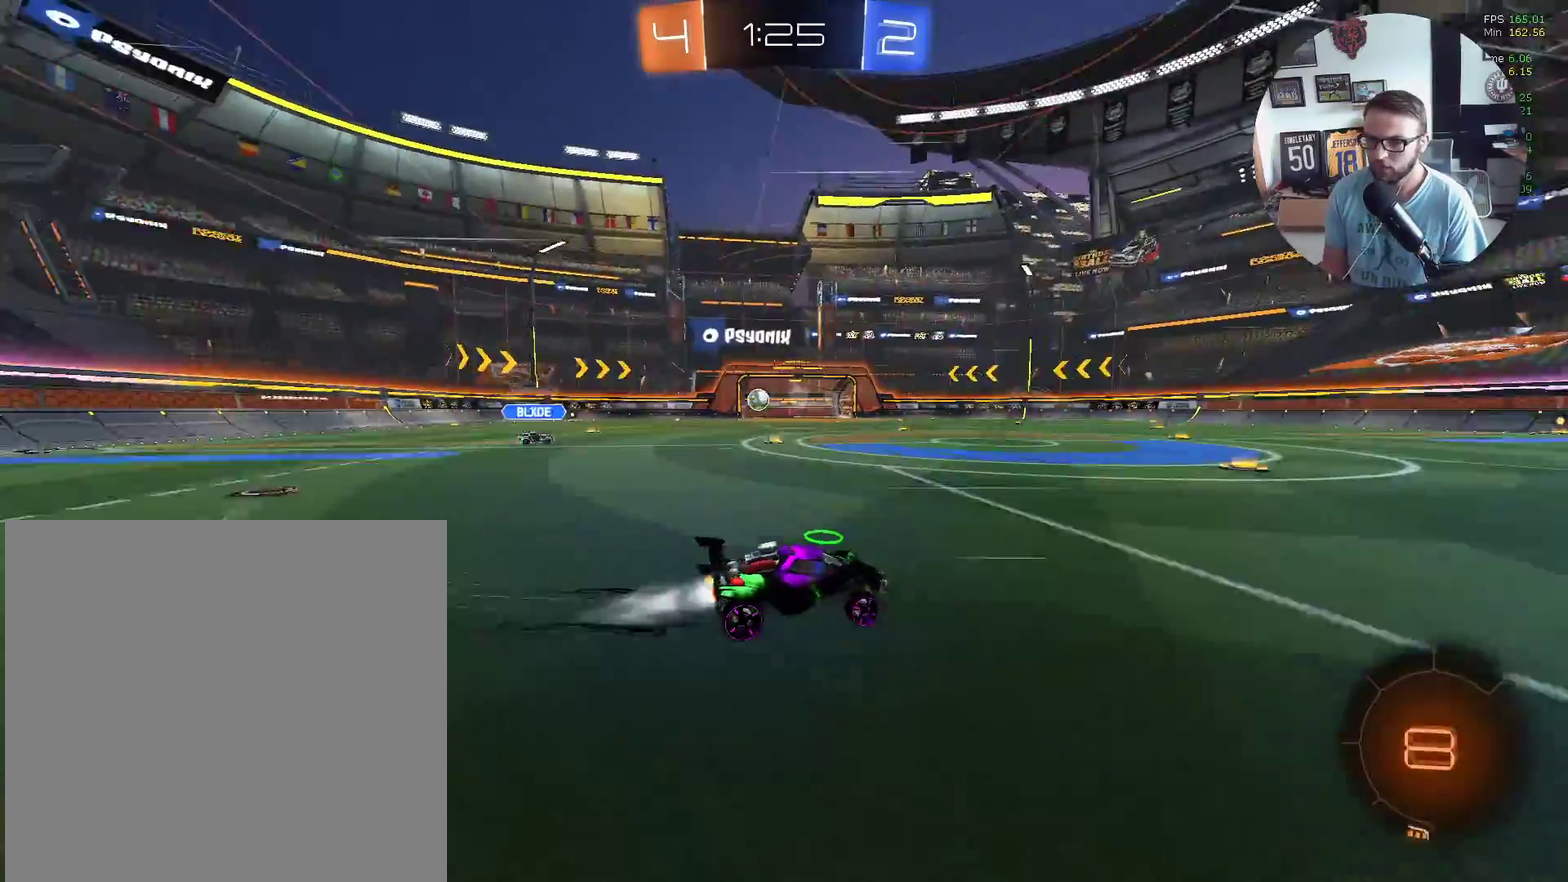
{"buttons": ["X", "R2"], "left_stick": "left", "events": [[234, "left_stick", "center"], [501, "left_stick", "left"]]}
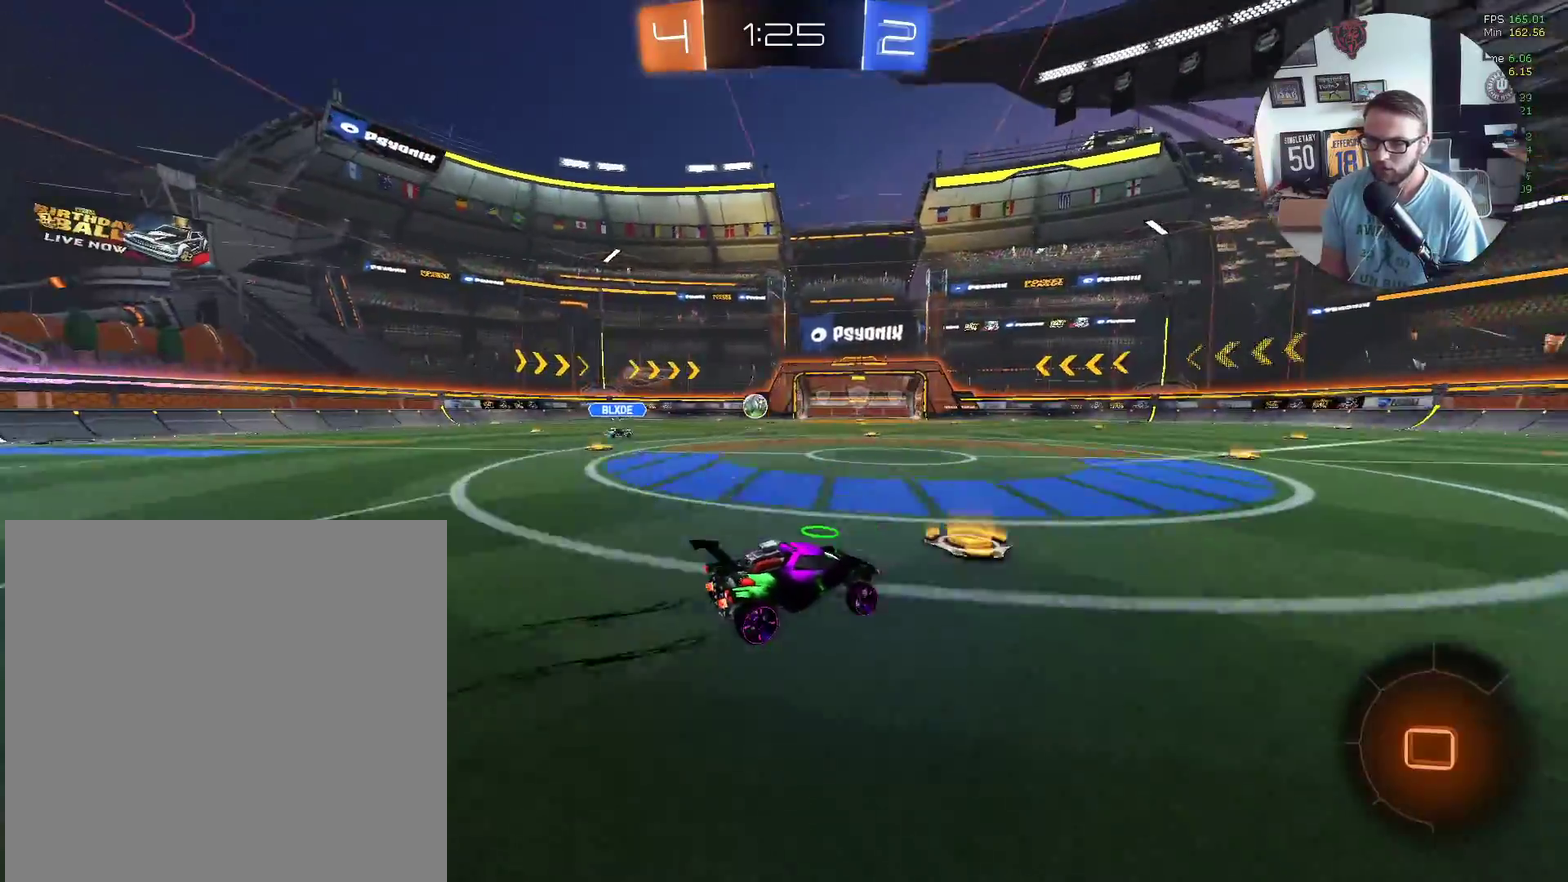
{"buttons": ["X", "R2"], "left_stick": "center", "events": [[100, "left_stick", "center"]]}
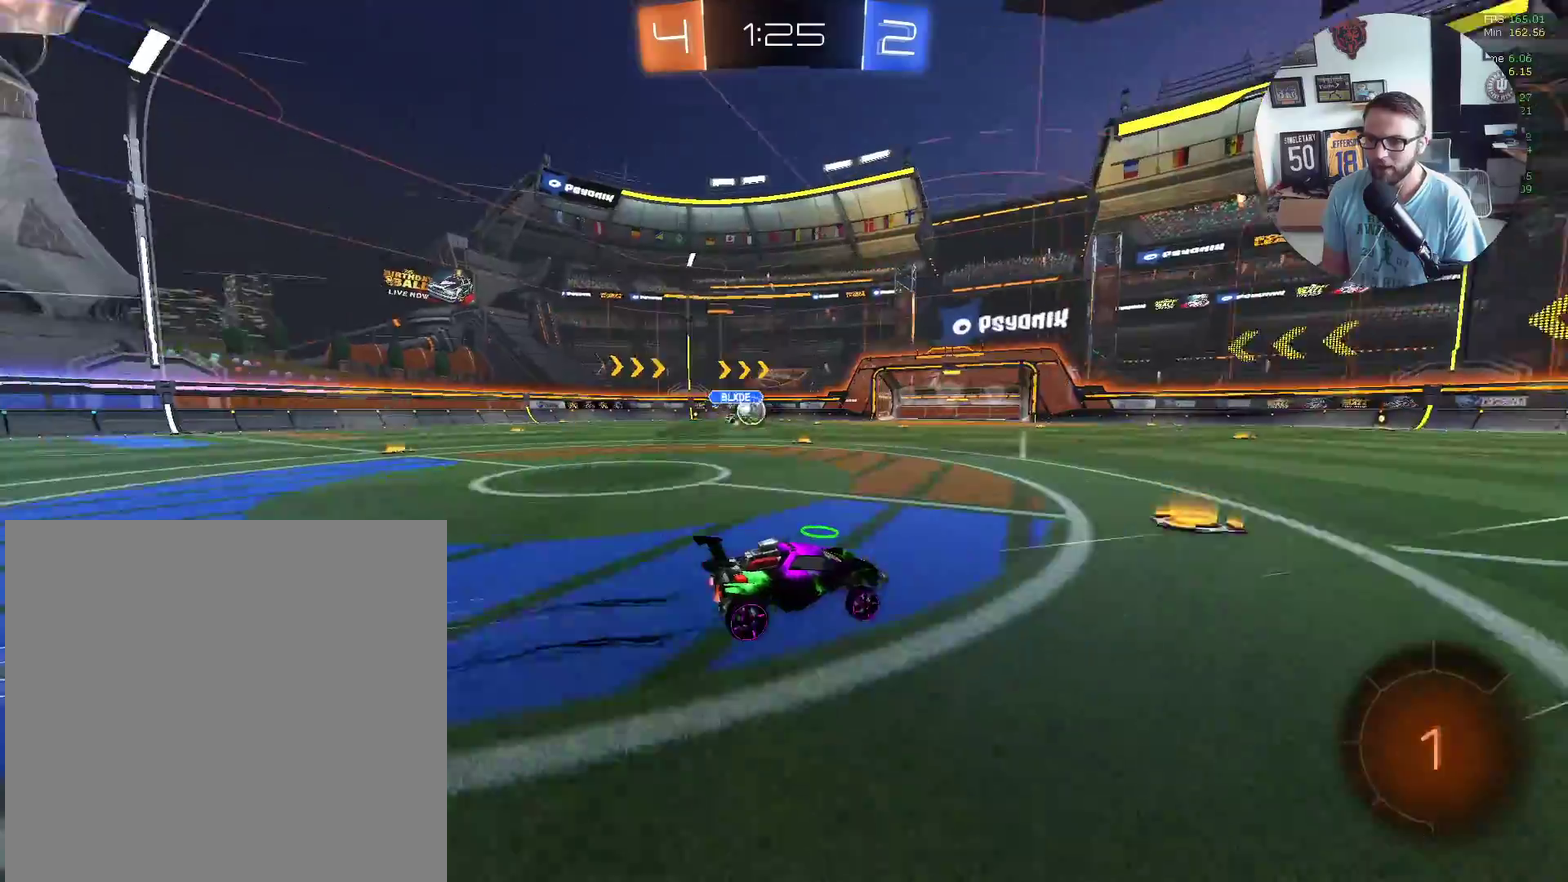
{"buttons": ["X", "R2"], "left_stick": "right", "events": [[167, "left_stick", "down-left"], [401, "left_stick", "center"], [467, "left_stick", "right"]]}
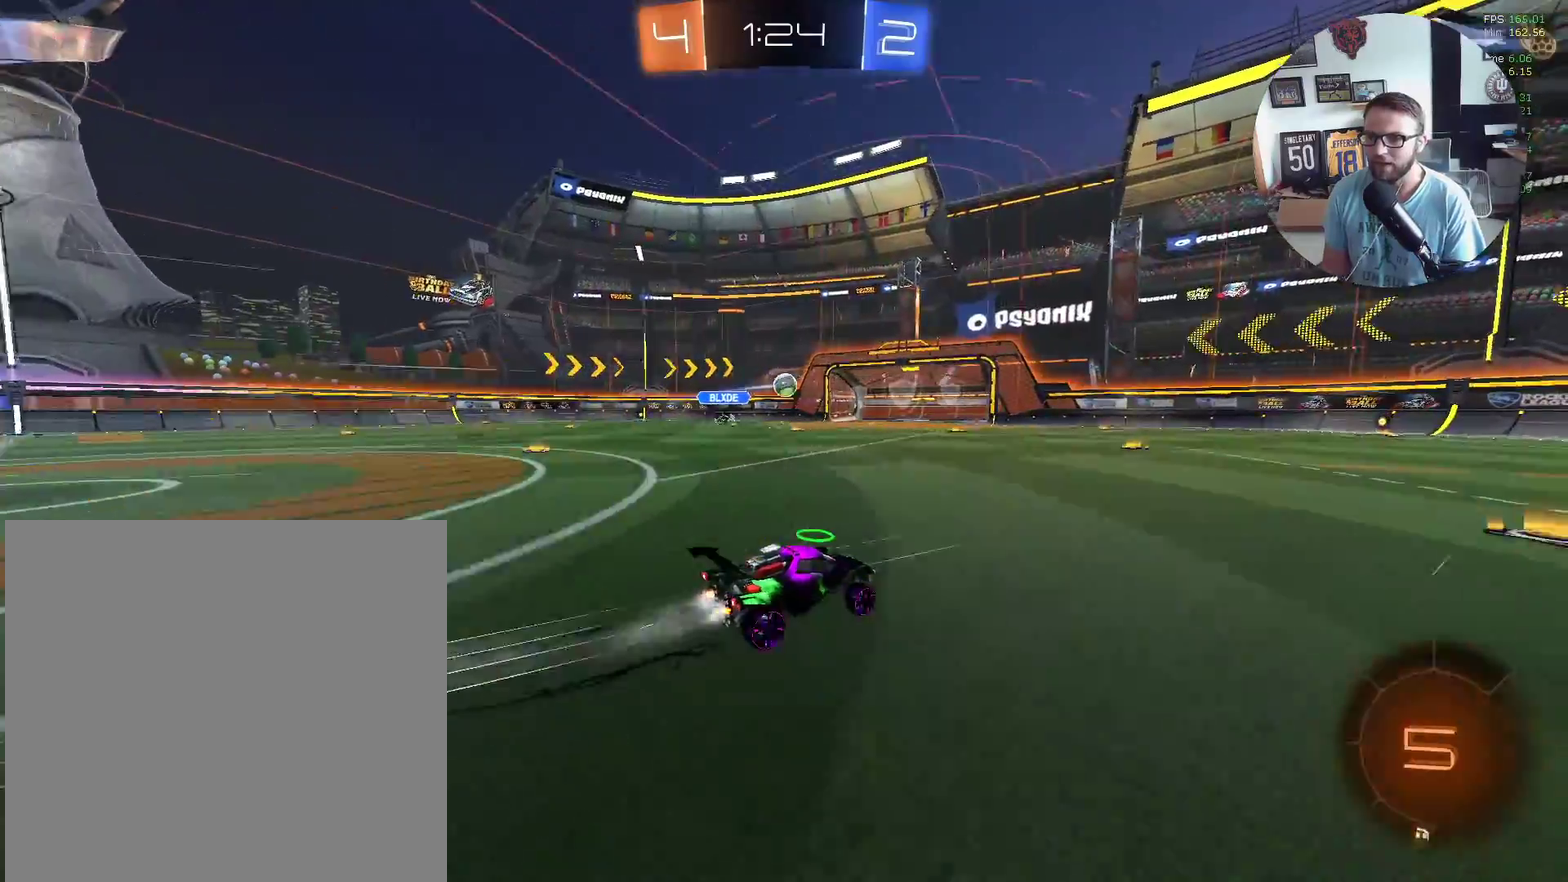
{"buttons": ["X", "R2"], "left_stick": "left", "events": [[200, "left_stick", "center"], [333, "left_stick", "left"]]}
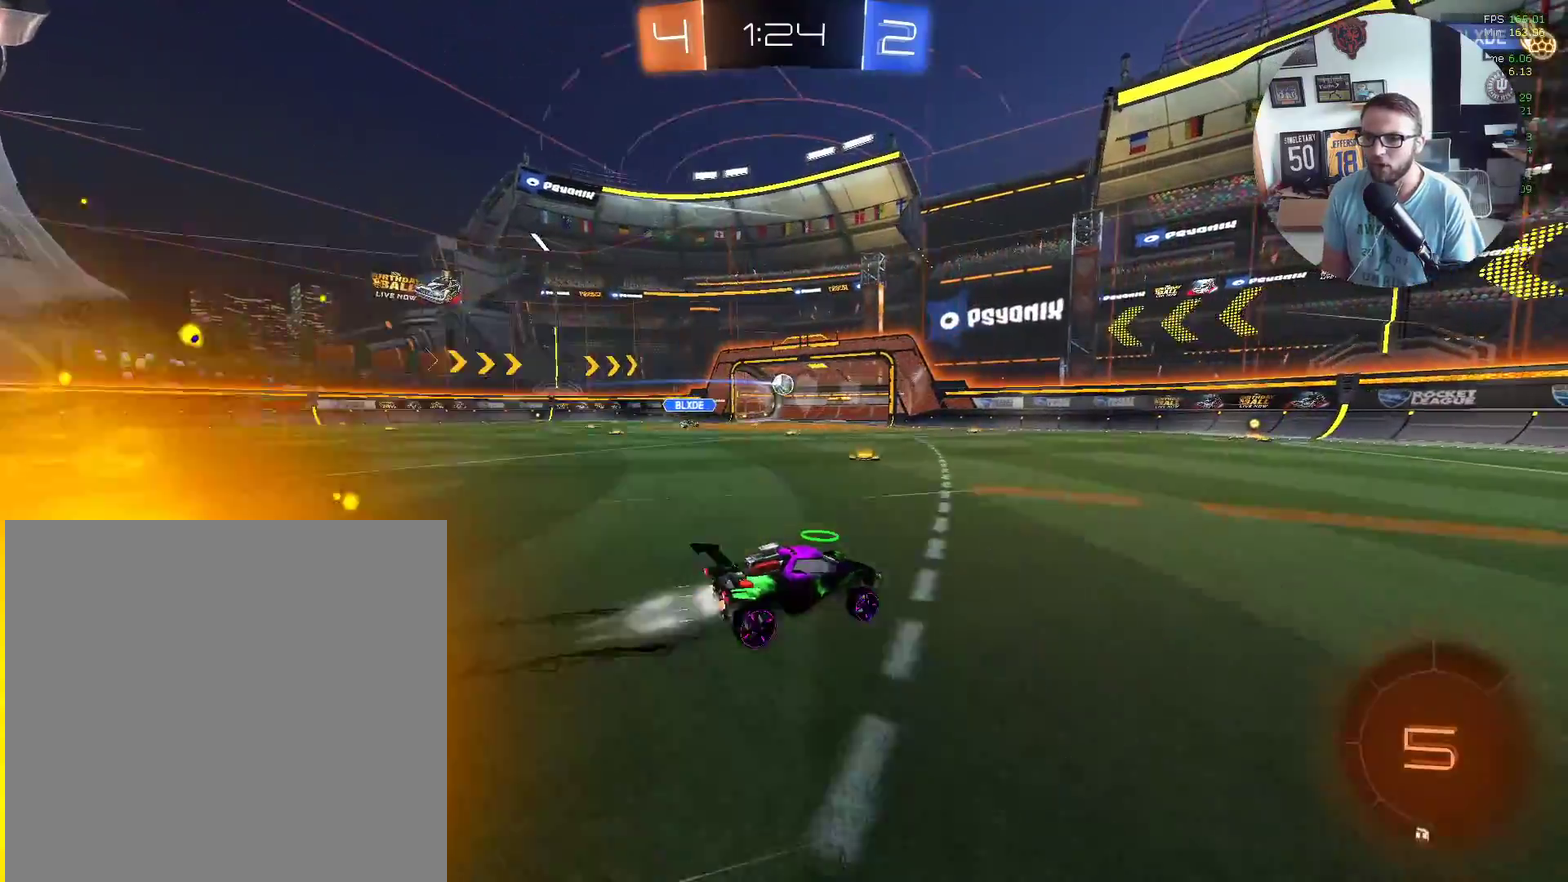
{"buttons": [], "left_stick": "center", "events": [[100, "left_stick", "center"], [234, "left_stick", "down-left"], [367, "X", "up"], [367, "left_stick", "center"], [401, "R2", "up"]]}
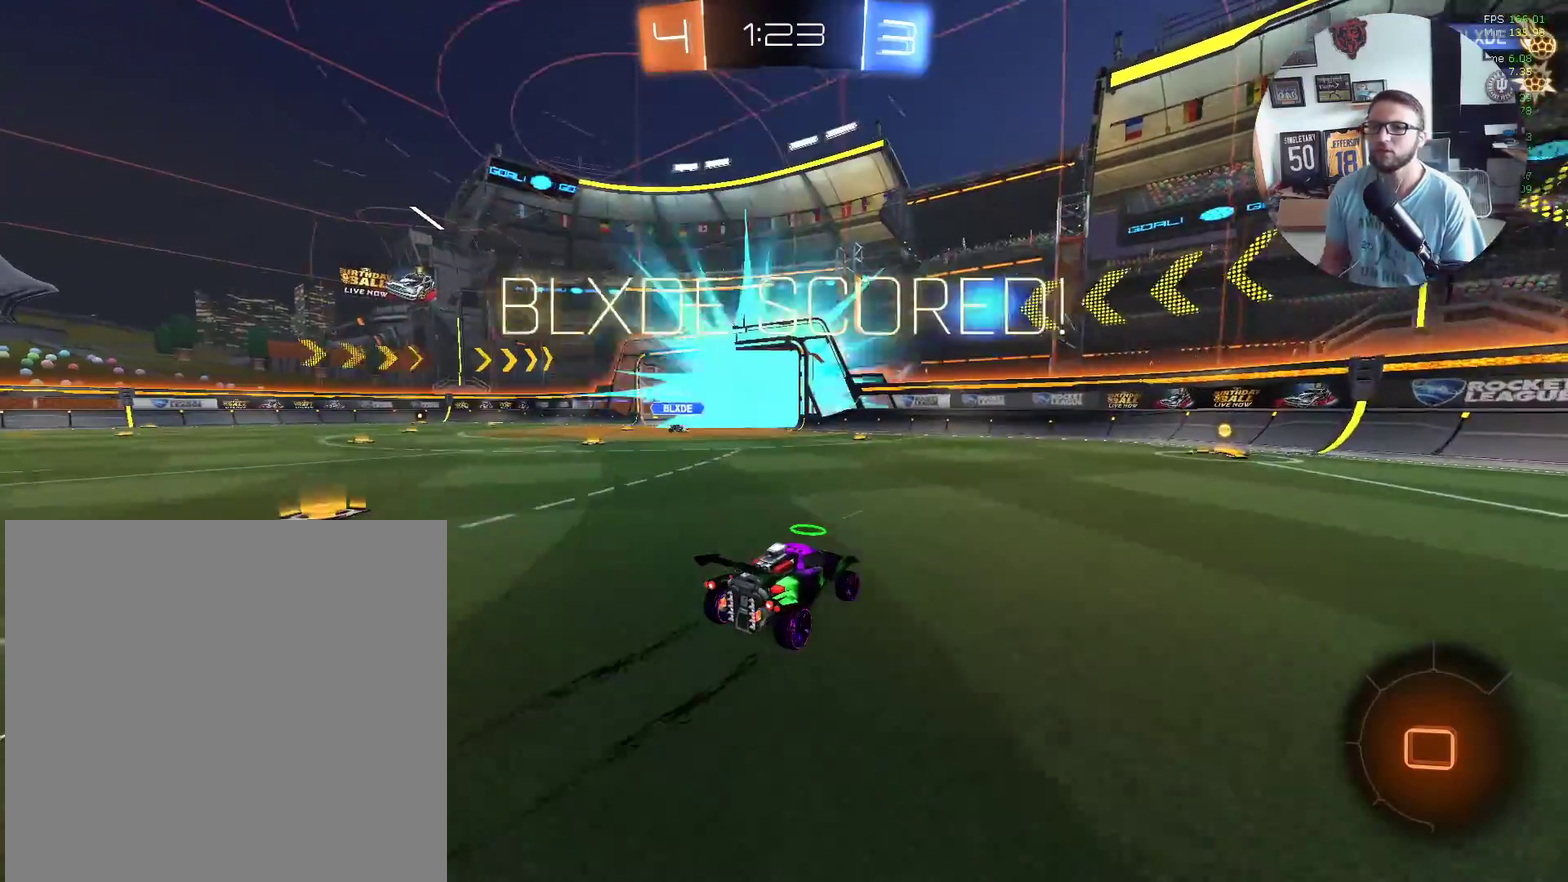
{"buttons": [], "left_stick": "center", "events": []}
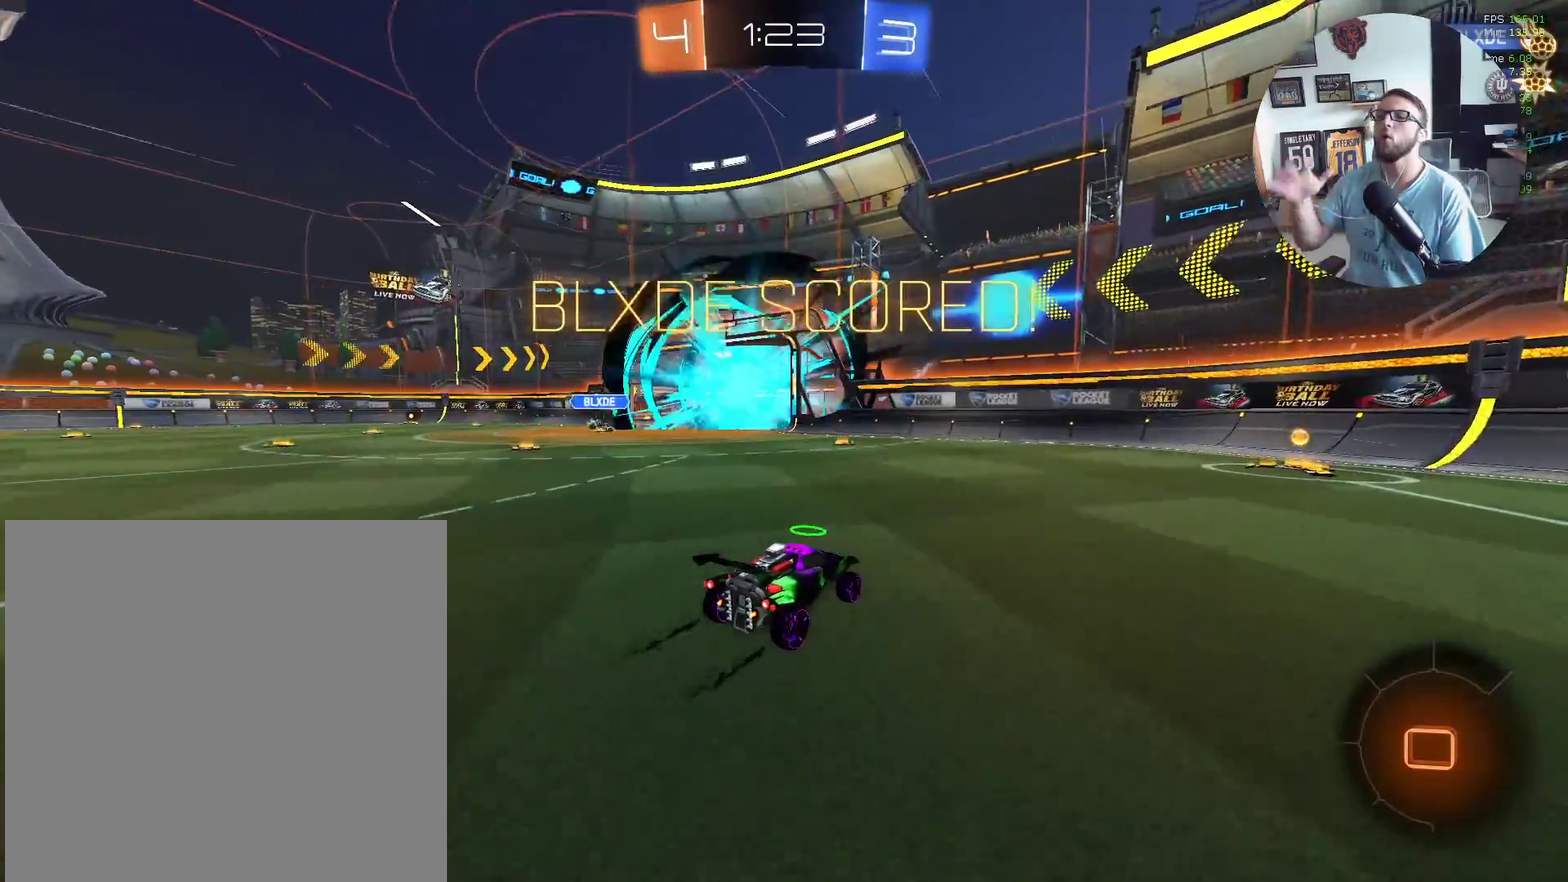
{"buttons": [], "left_stick": "center", "events": []}
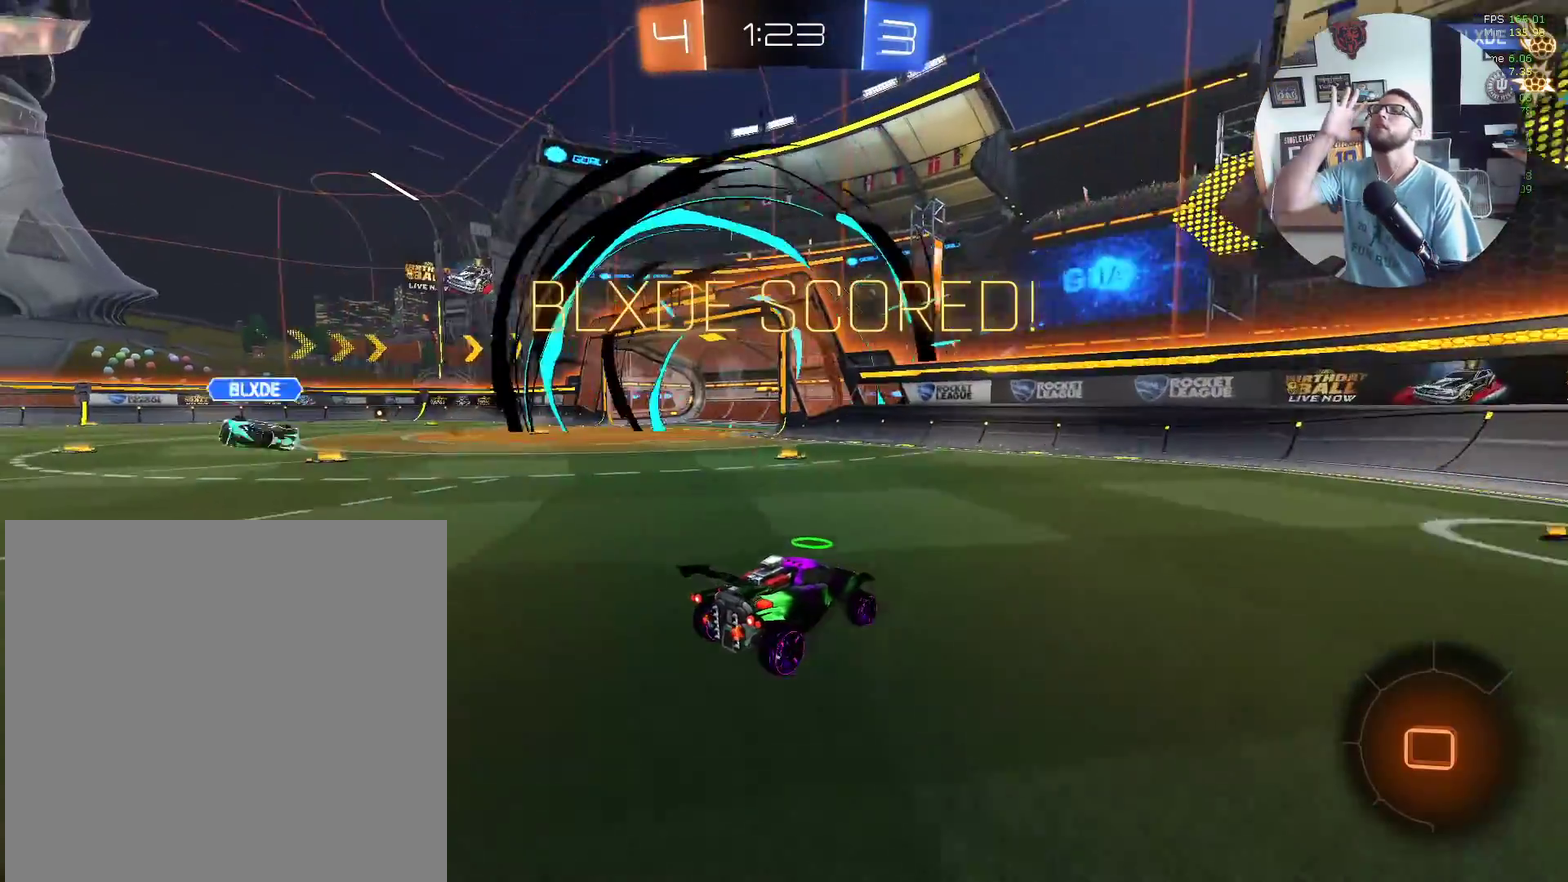
{"buttons": [], "left_stick": "center", "events": []}
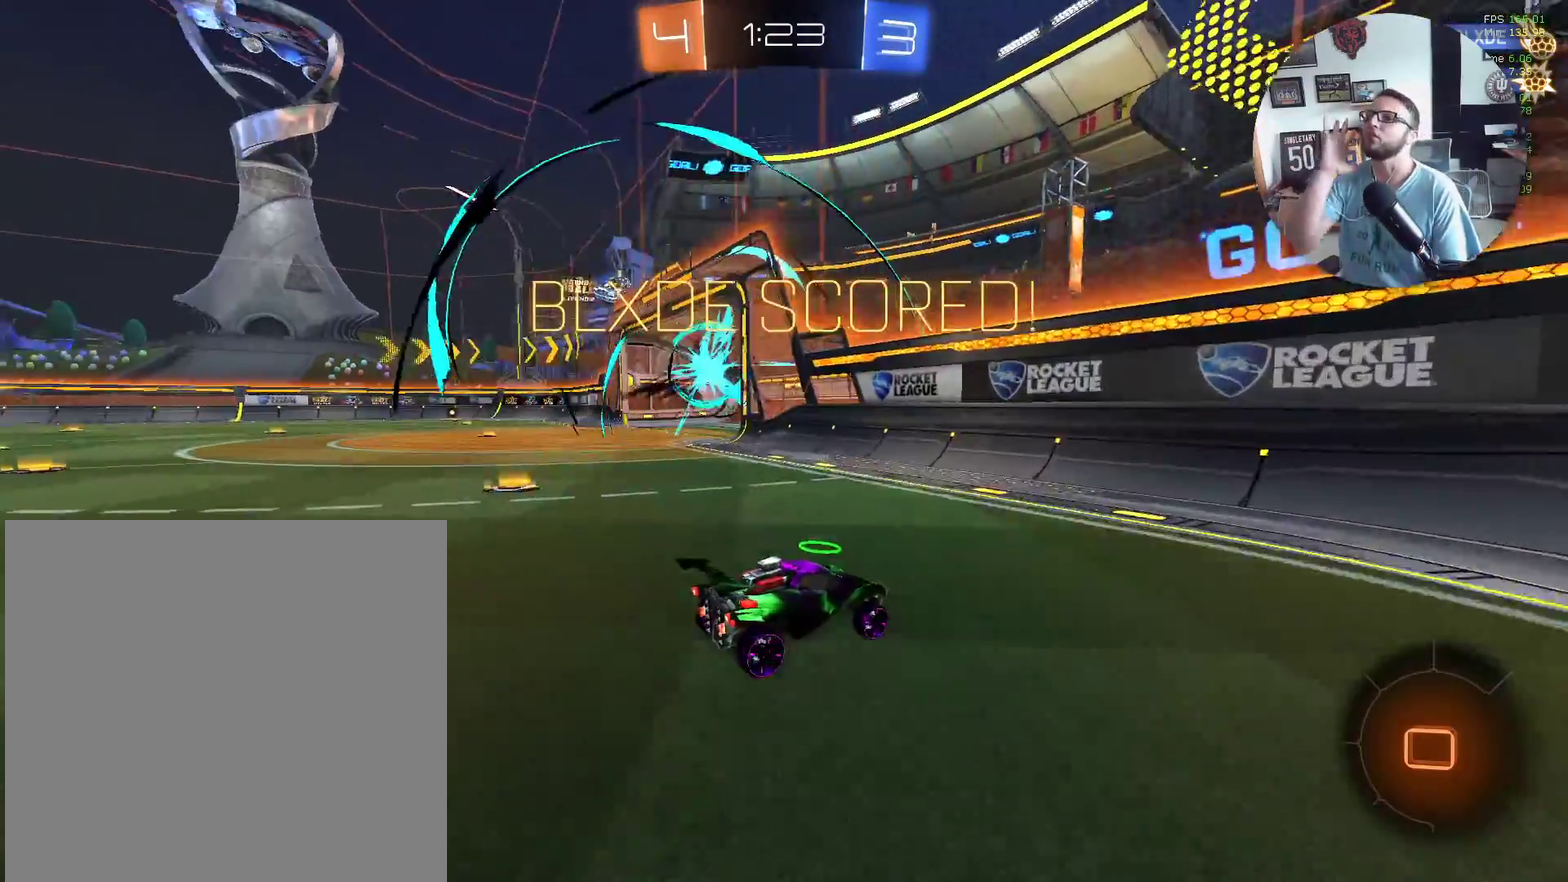
{"buttons": [], "left_stick": "center", "events": []}
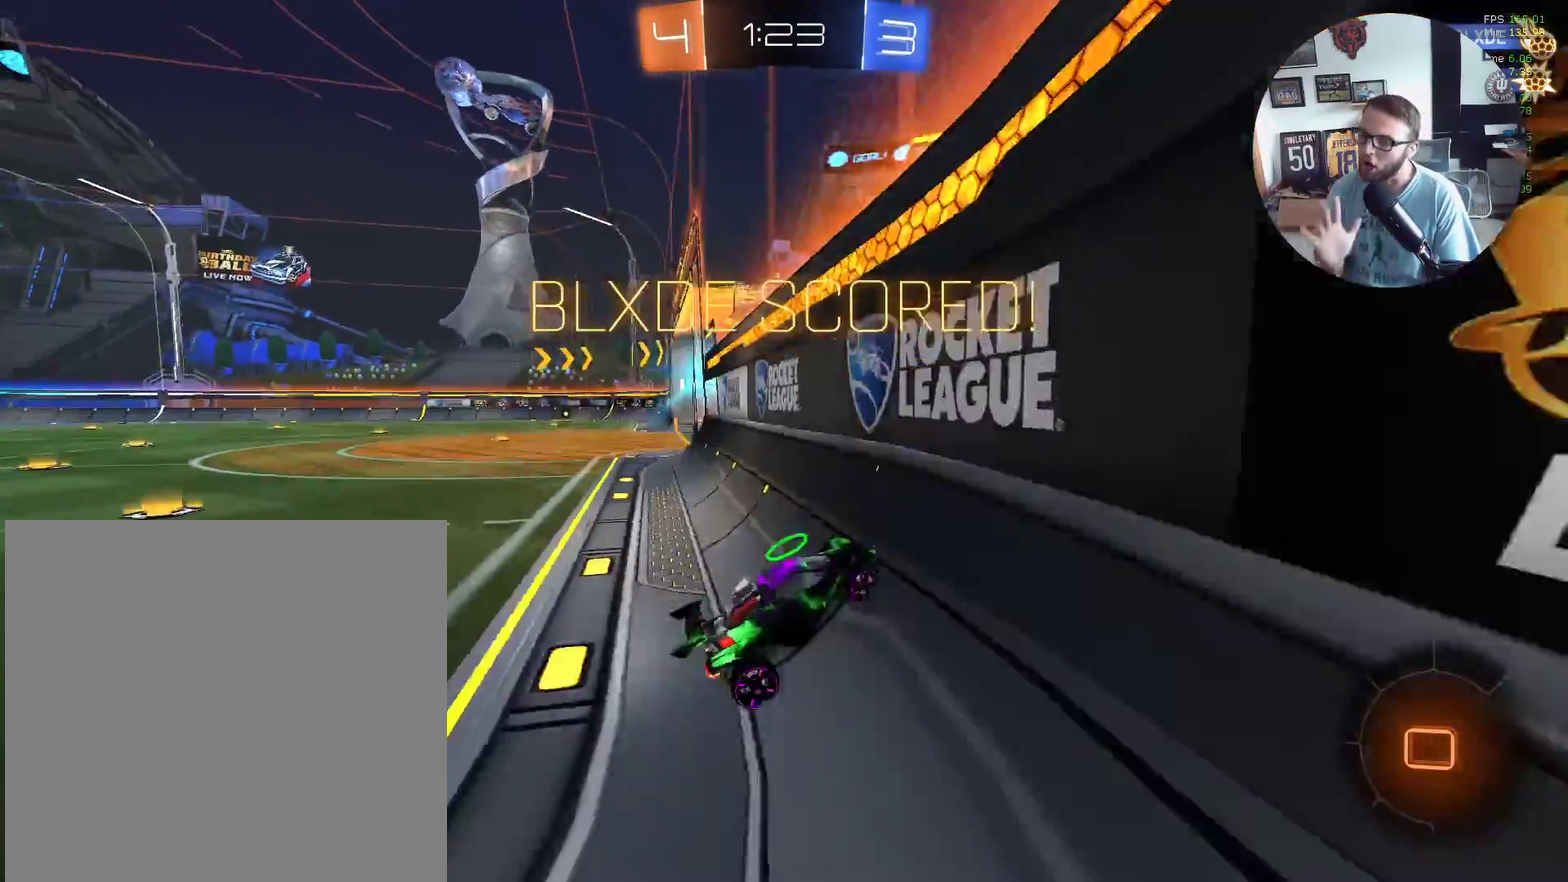
{"buttons": [], "left_stick": "down-left", "events": [[500, "left_stick", "down-left"]]}
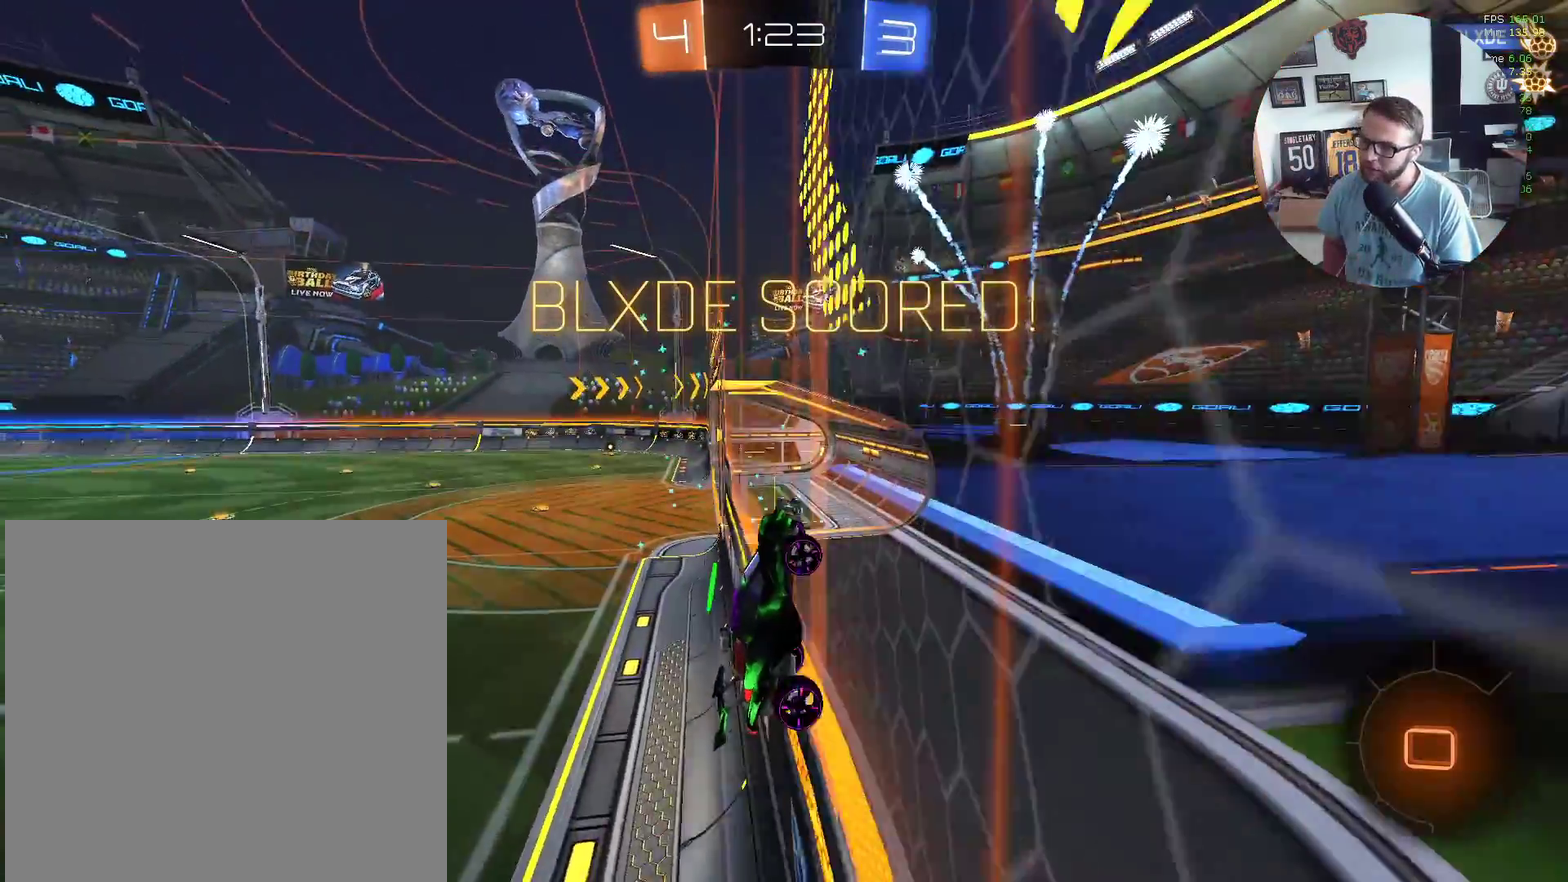
{"buttons": [], "left_stick": "down-left", "events": []}
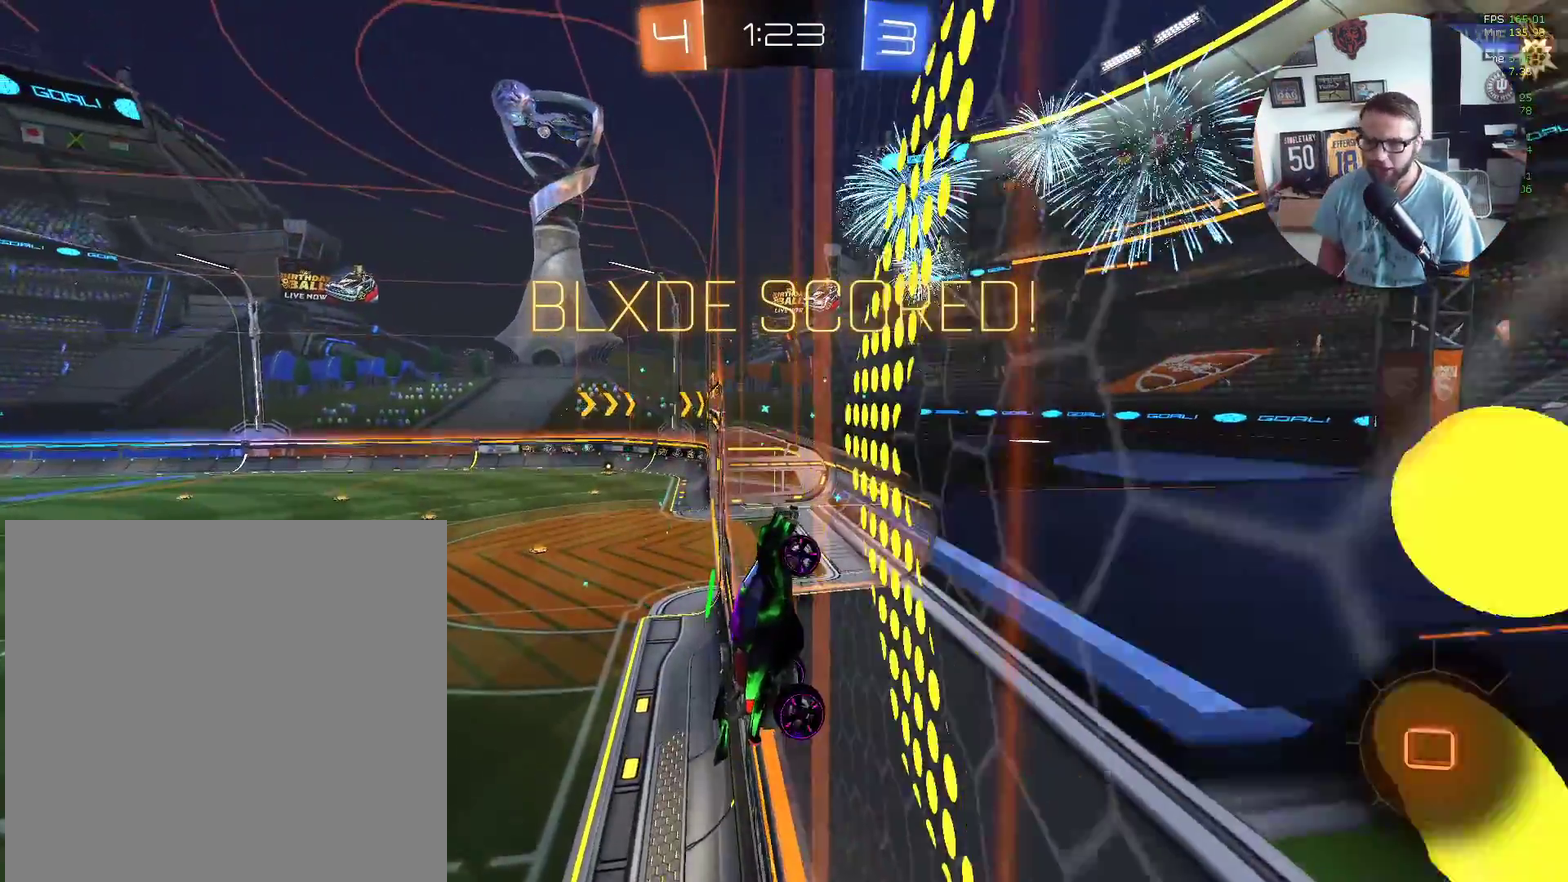
{"buttons": [], "left_stick": "down-left", "events": [[200, "A", "down"], [333, "A", "up"]]}
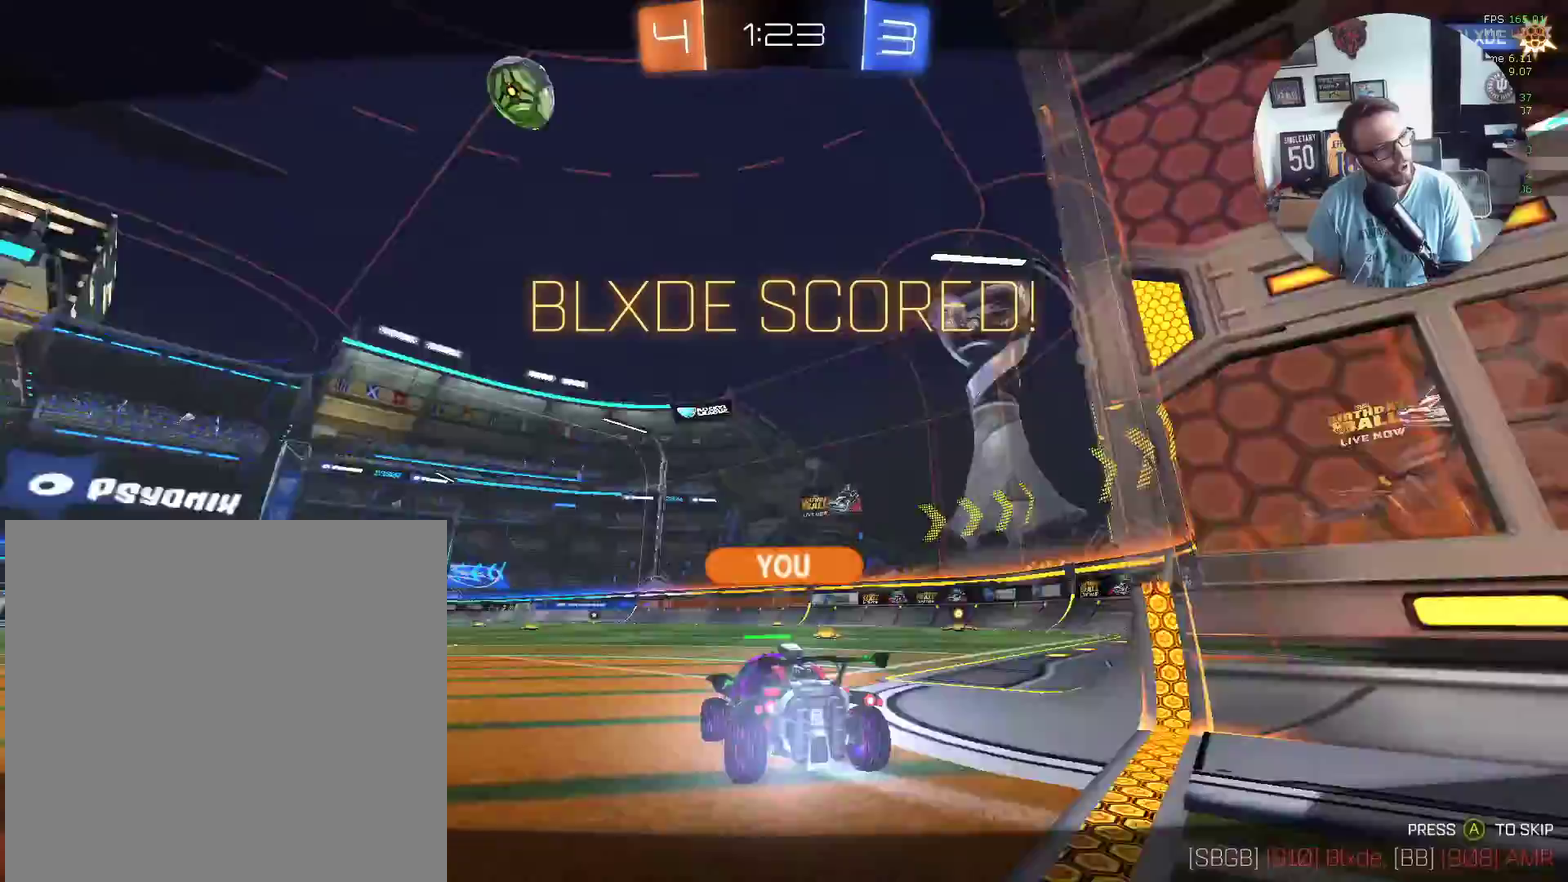
{"buttons": [], "left_stick": "center", "events": [[234, "left_stick", "center"], [367, "A", "down"], [501, "A", "up"]]}
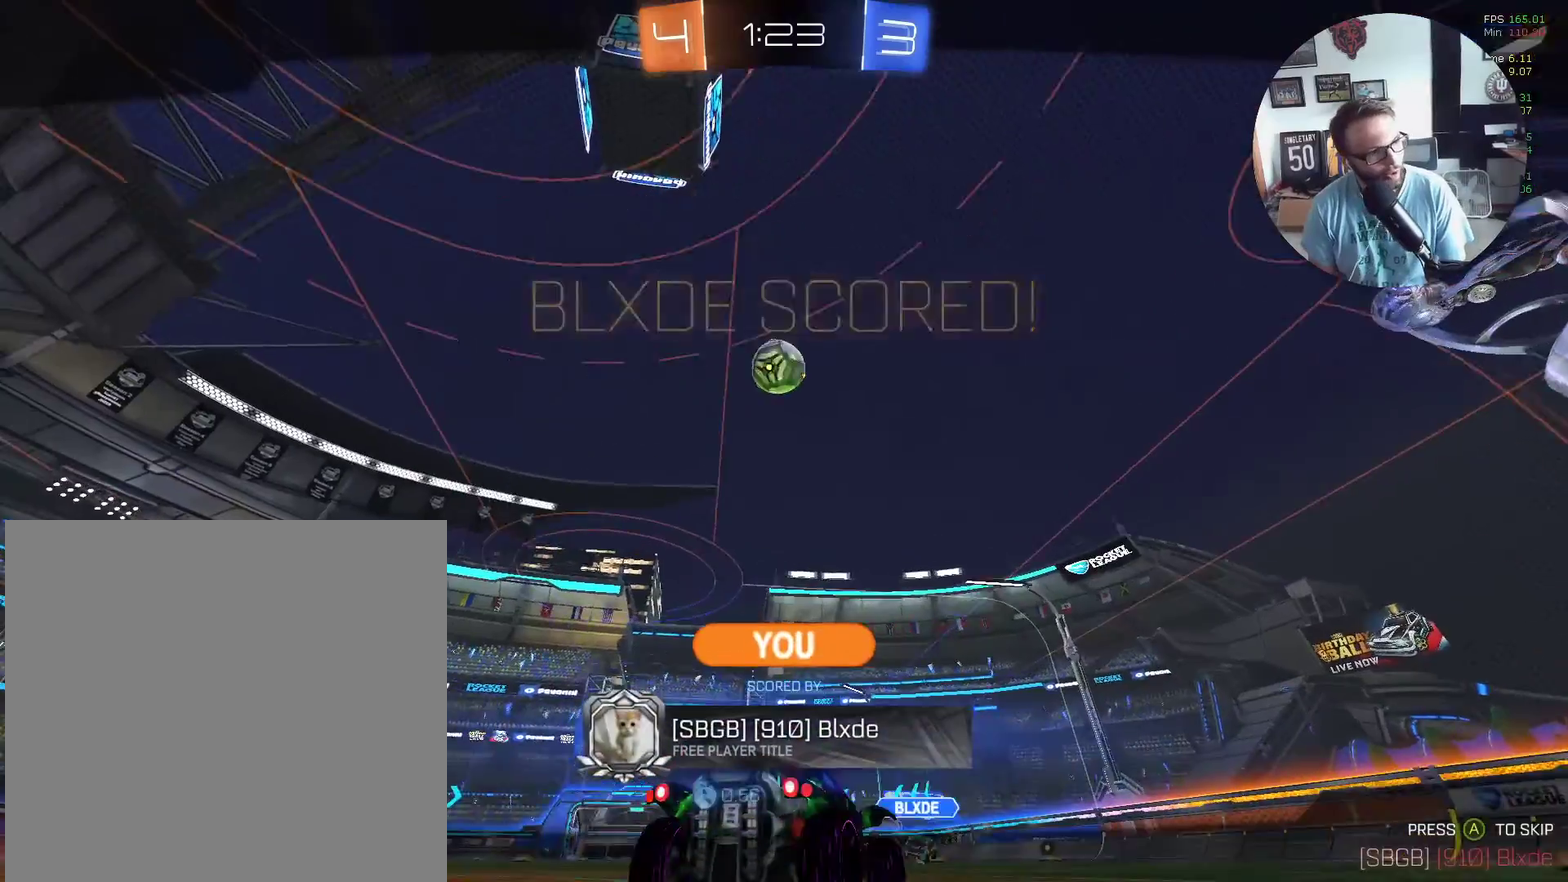
{"buttons": [], "left_stick": "center", "events": [[66, "A", "down"], [200, "A", "up"], [267, "A", "down"], [400, "A", "up"]]}